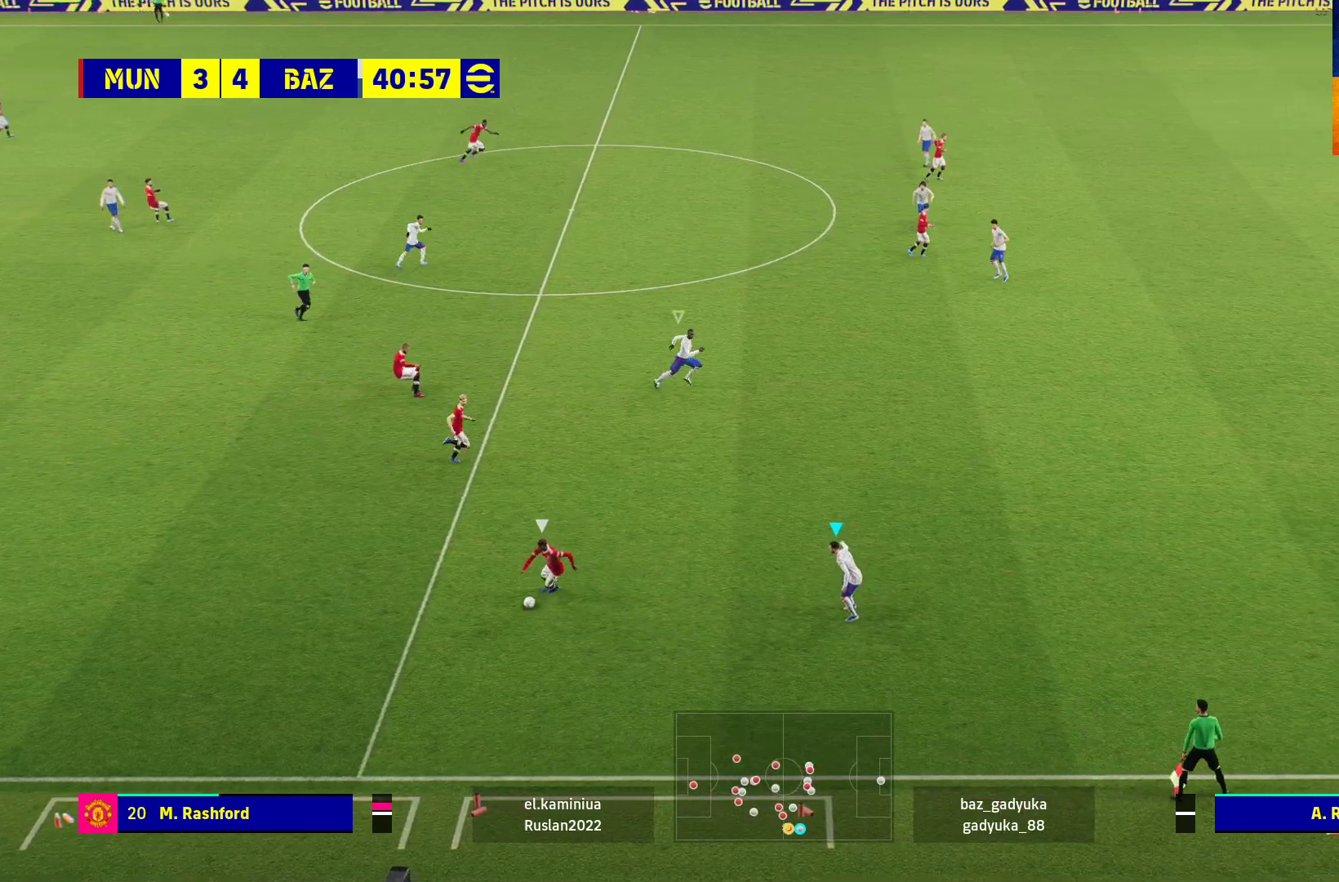
Gameplay with a controller (Xbox layout); each line is a JSON object with the inputs held at the frame after it. "events" lists button and stick changes between this image and that frame as [ms after this image, input, new state], when the widget could be followed in between.
{"buttons": ["L2"], "left_stick": "center", "right_stick": "center", "events": []}
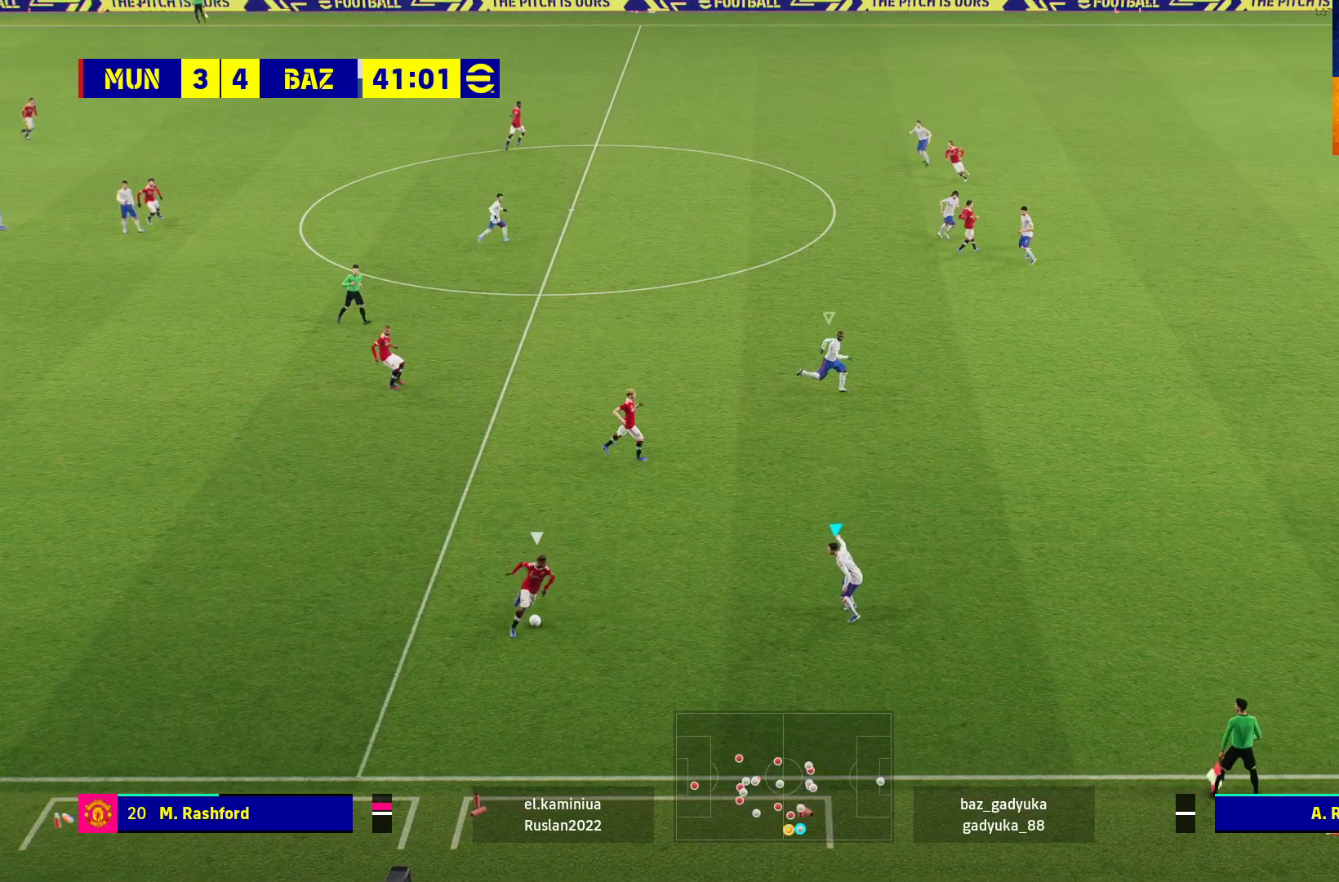
{"buttons": ["L2", "R1"], "left_stick": "up", "right_stick": "center", "events": [[450, "left_stick", "up"], [500, "R1", "down"]]}
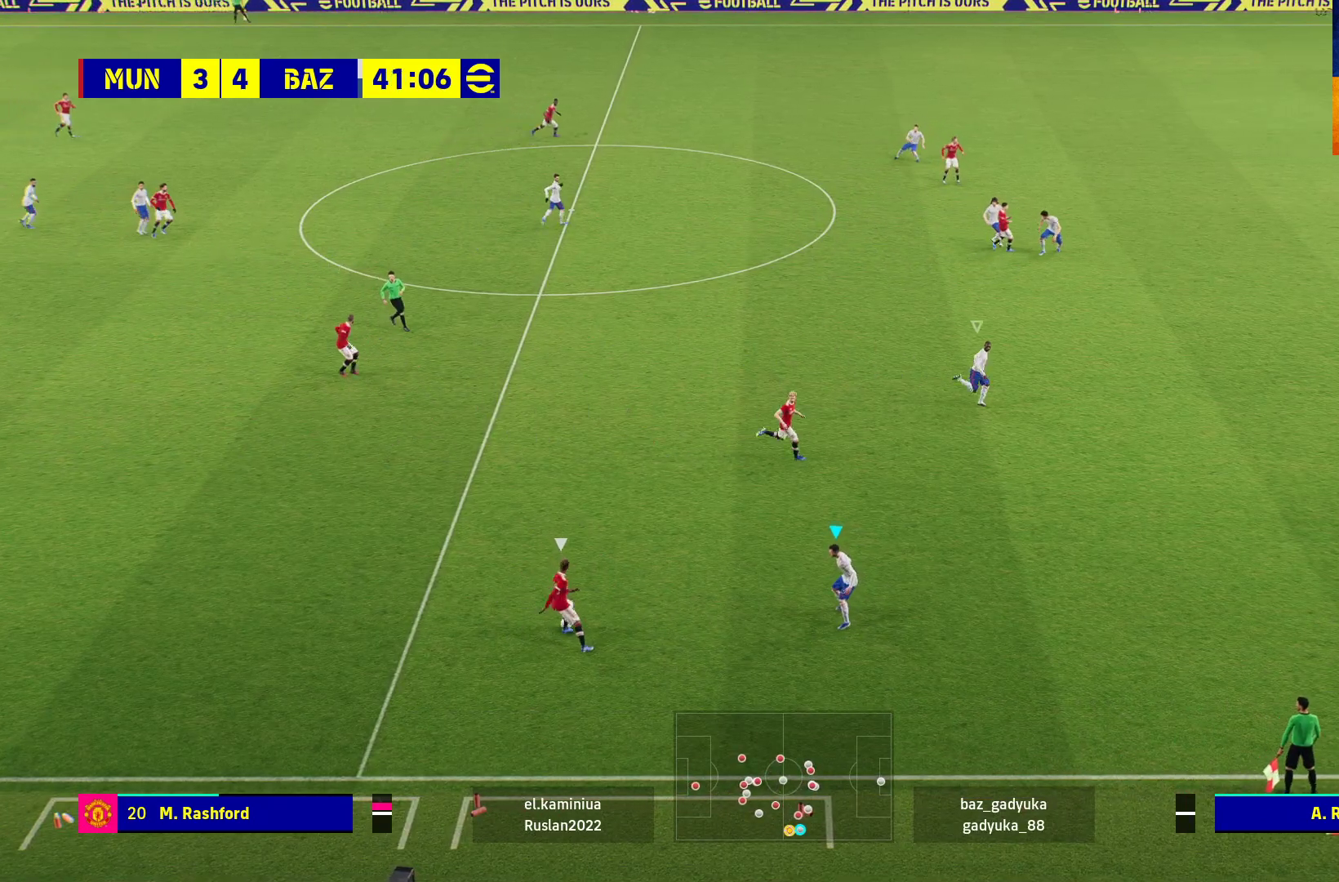
{"buttons": ["R1"], "left_stick": "up", "right_stick": "center", "events": [[183, "A", "down"], [267, "A", "up"], [400, "L2", "up"]]}
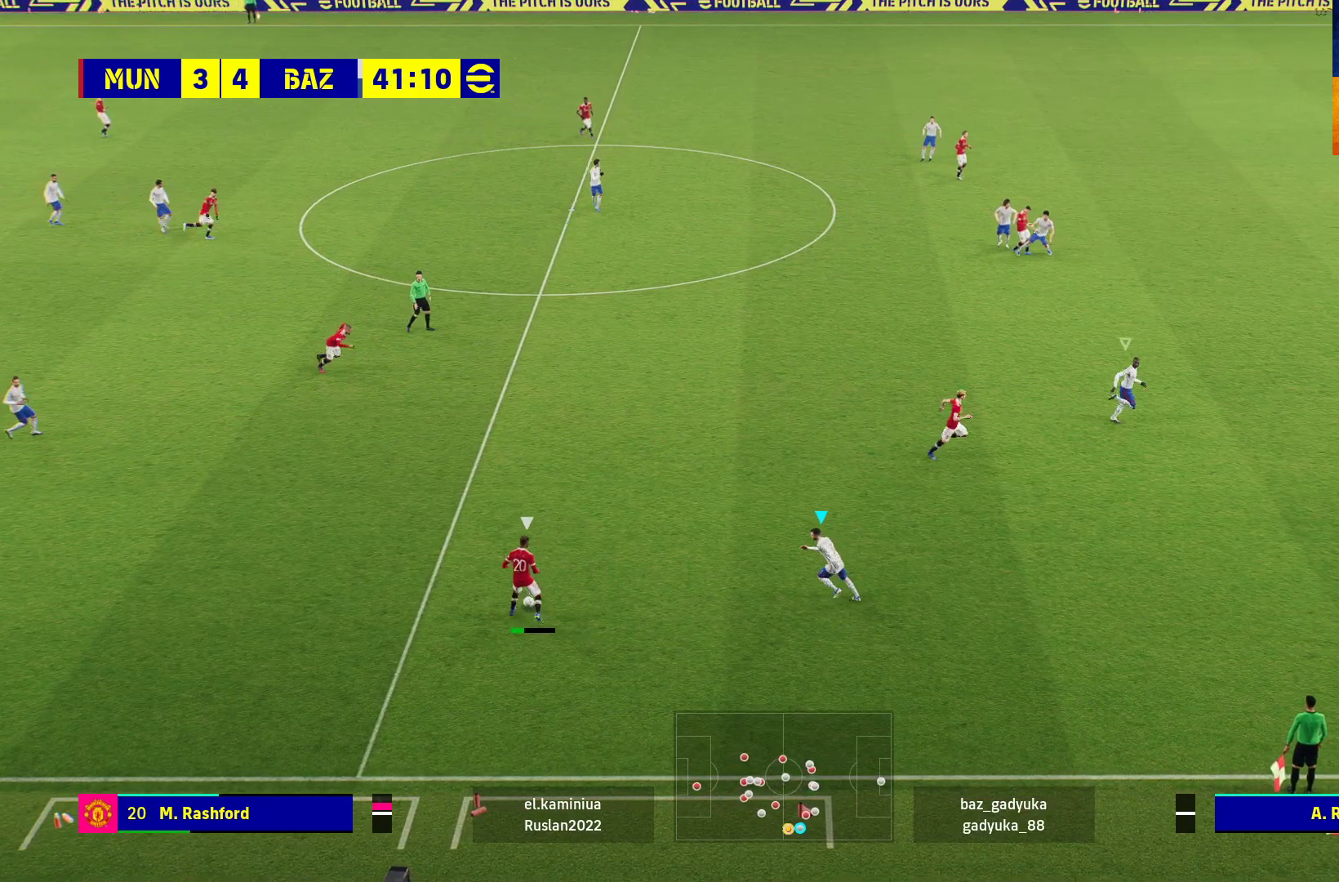
{"buttons": ["L2", "R1"], "left_stick": "up", "right_stick": "center", "events": [[283, "L2", "down"]]}
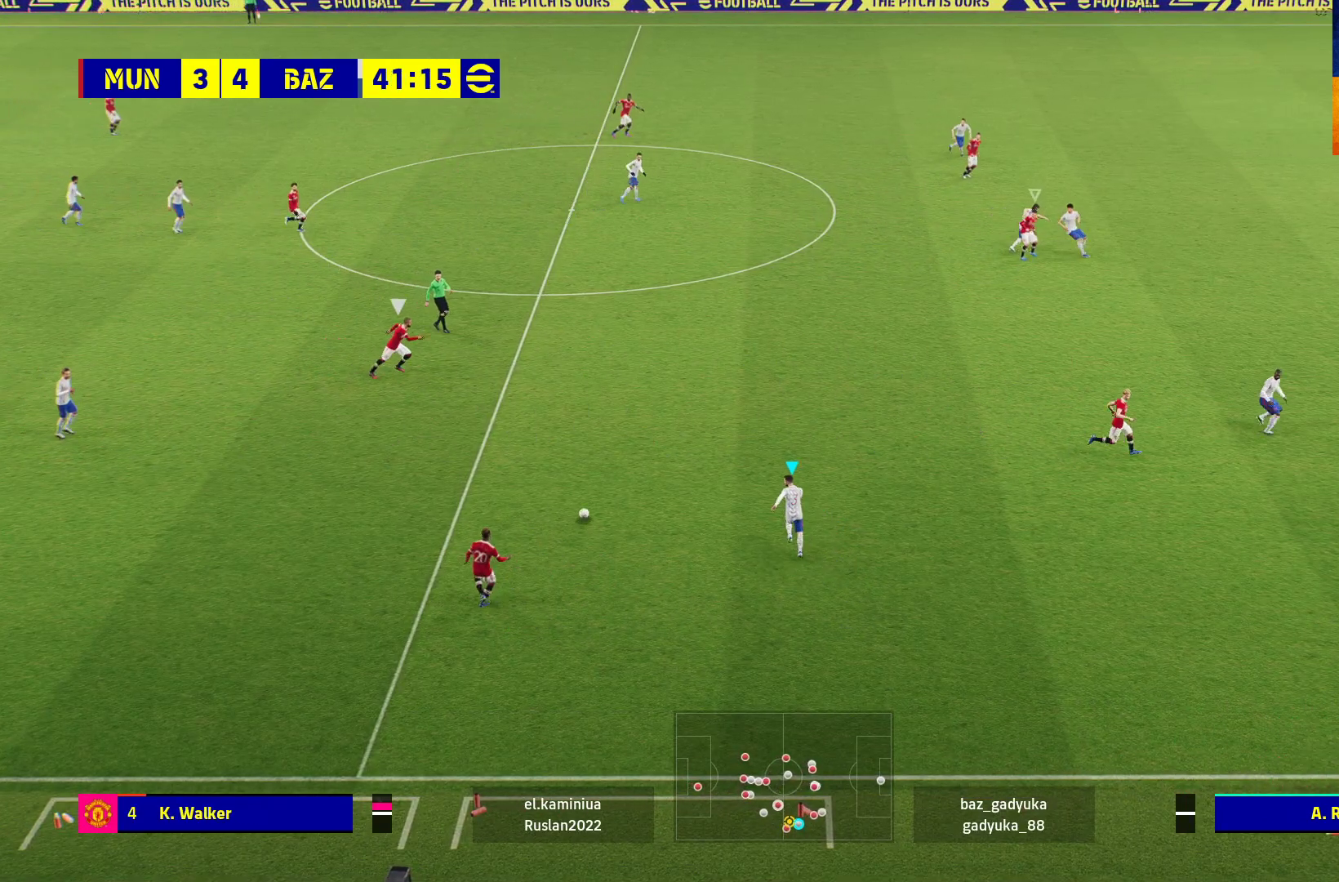
{"buttons": ["R1"], "left_stick": "up", "right_stick": "center", "events": [[183, "L2", "up"]]}
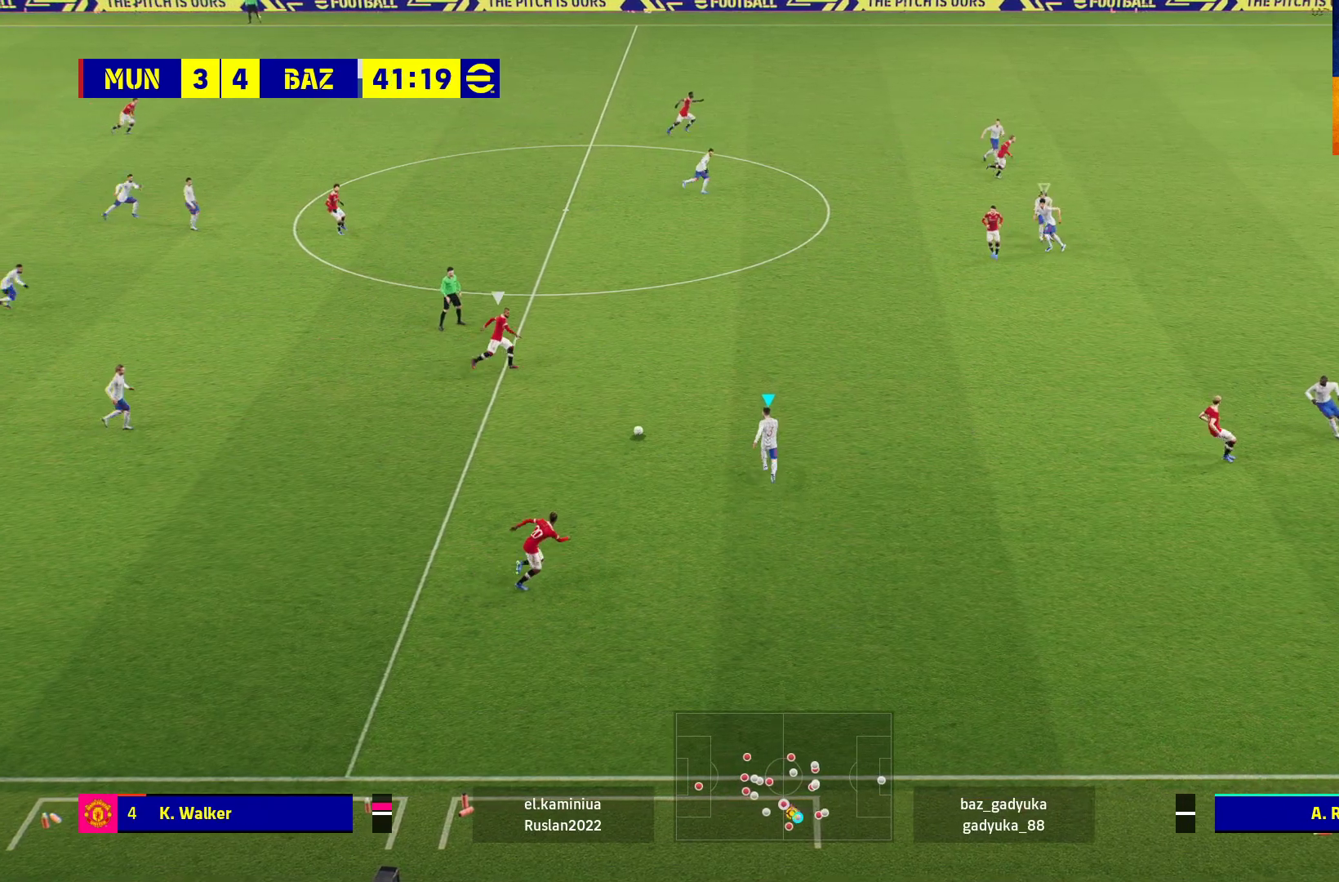
{"buttons": ["L2", "R1"], "left_stick": "up", "right_stick": "center", "events": [[450, "L2", "down"]]}
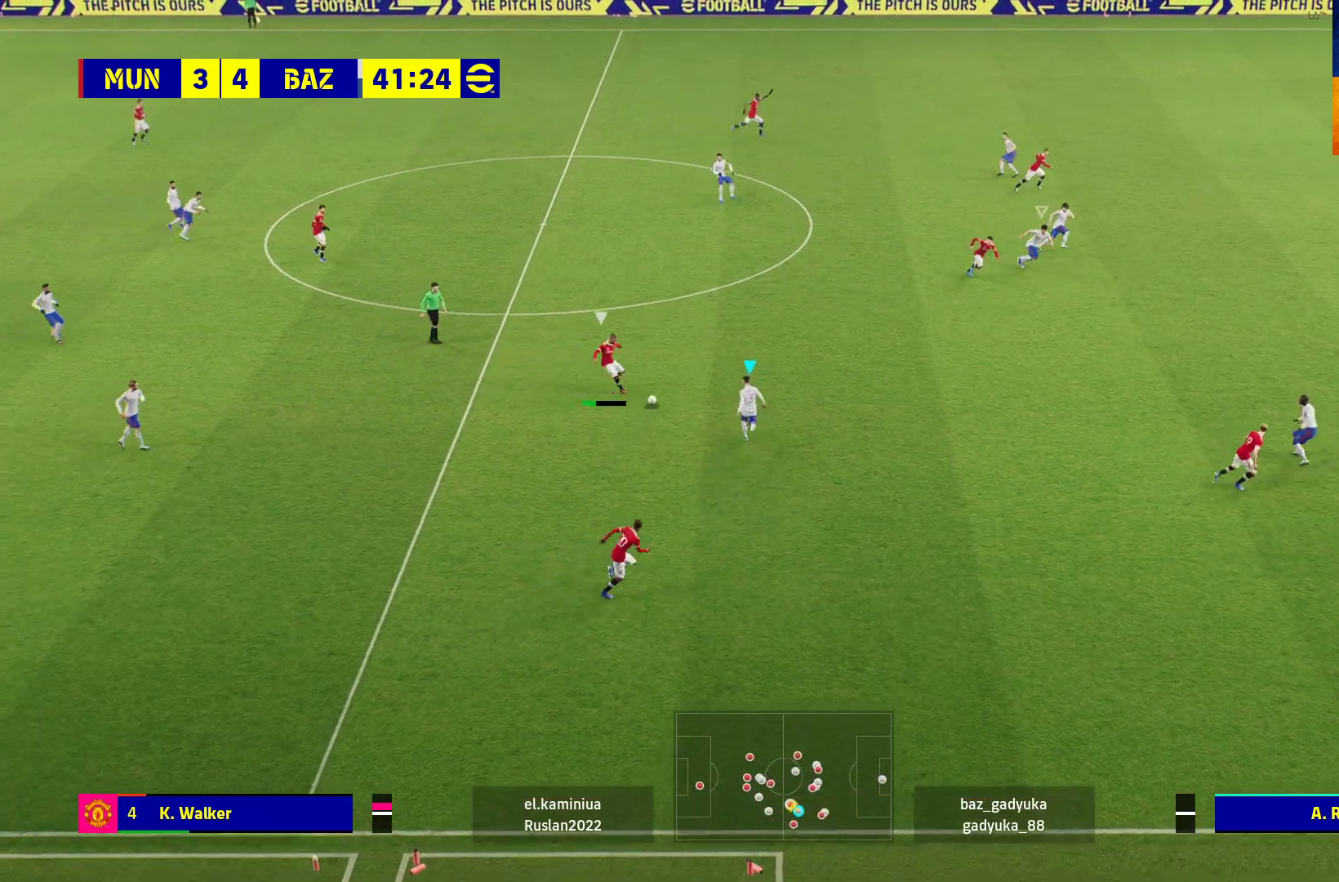
{"buttons": ["R1"], "left_stick": "right", "right_stick": "center", "events": [[50, "A", "down"], [67, "left_stick", "up-left"], [417, "L2", "up"], [483, "left_stick", "right"], [500, "A", "up"]]}
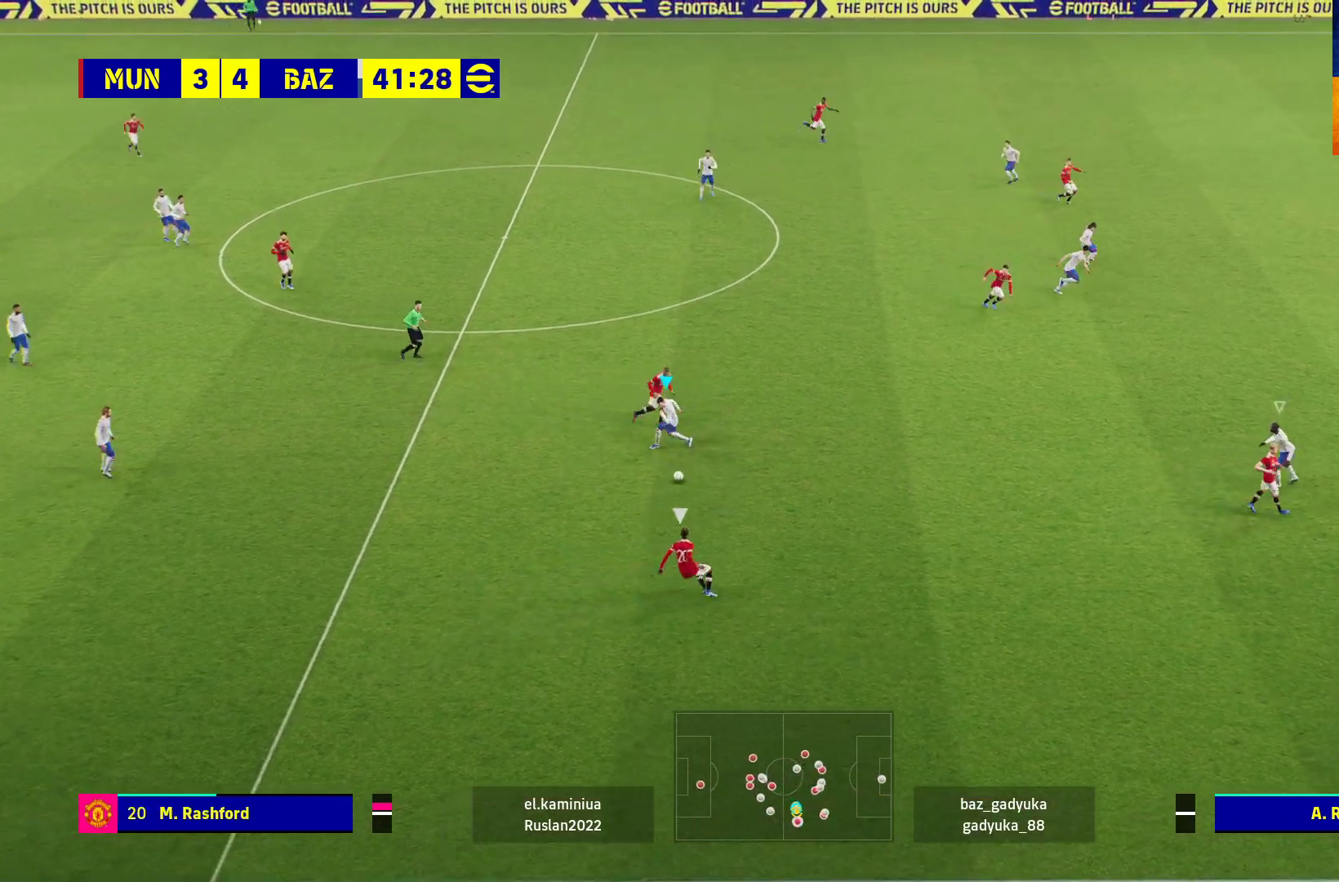
{"buttons": ["R1"], "left_stick": "right", "right_stick": "center", "events": [[300, "L1", "down"], [483, "L1", "up"]]}
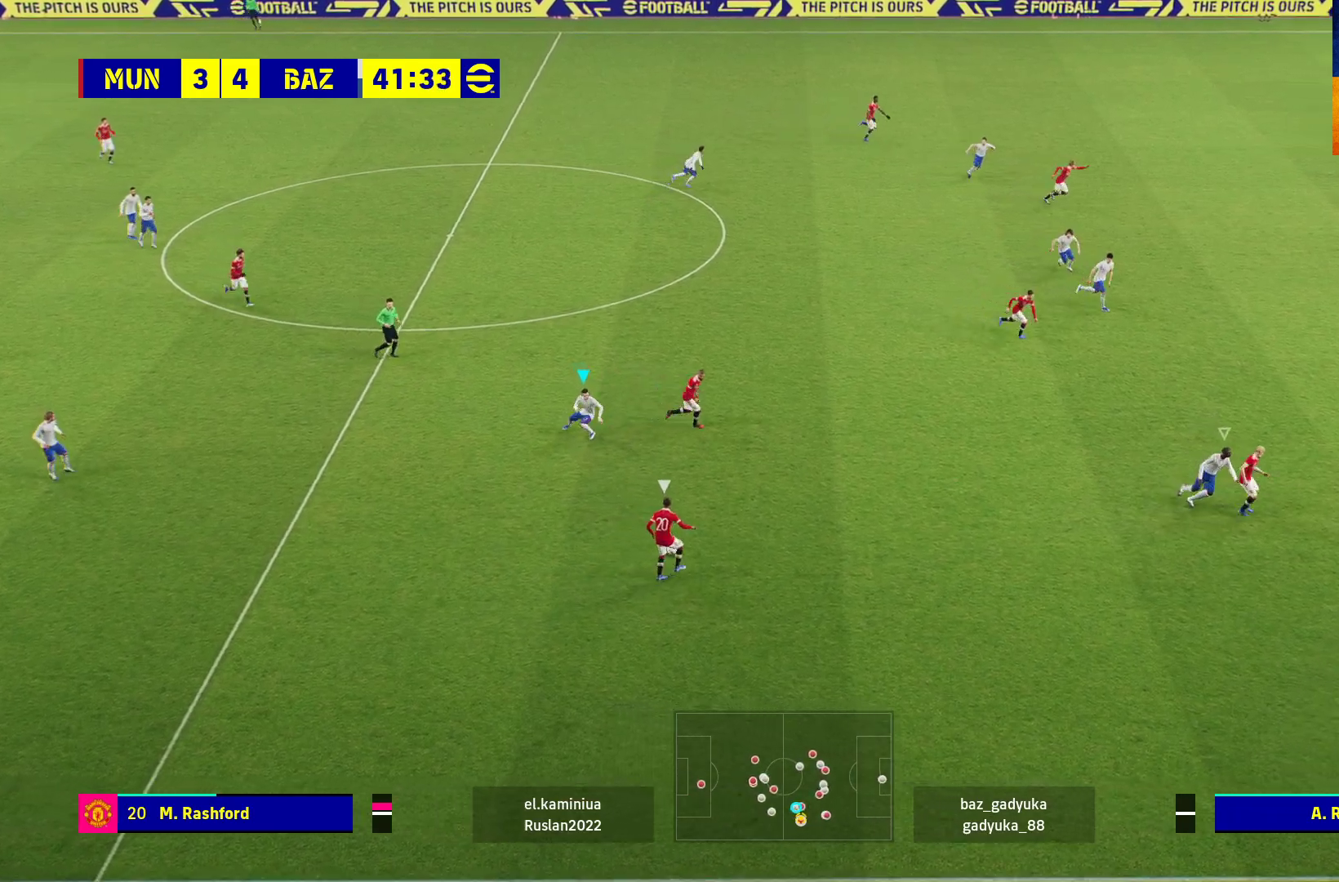
{"buttons": ["R1"], "left_stick": "right", "right_stick": "center", "events": []}
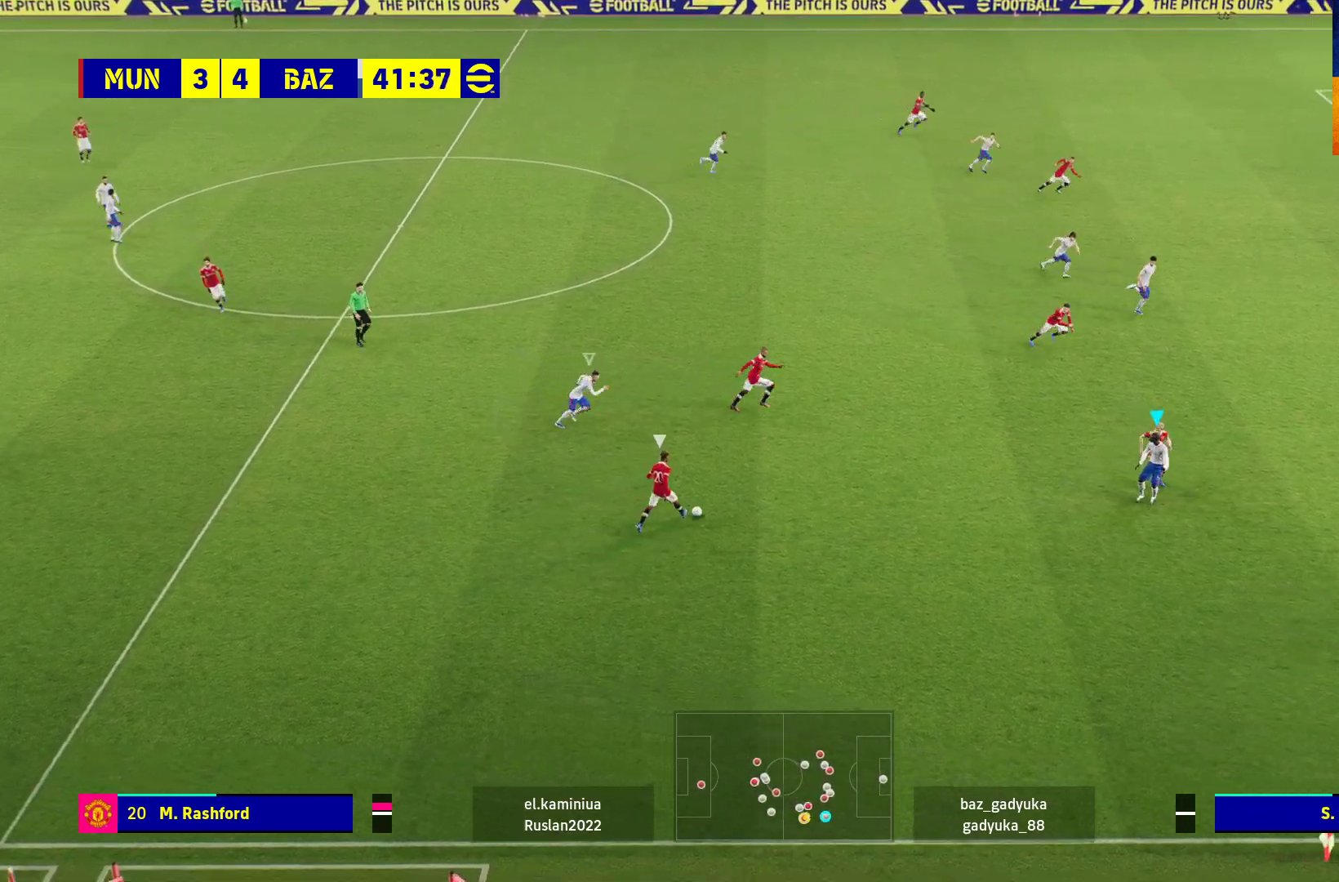
{"buttons": ["R1"], "left_stick": "right", "right_stick": "center", "events": [[167, "L1", "down"], [333, "L1", "up"]]}
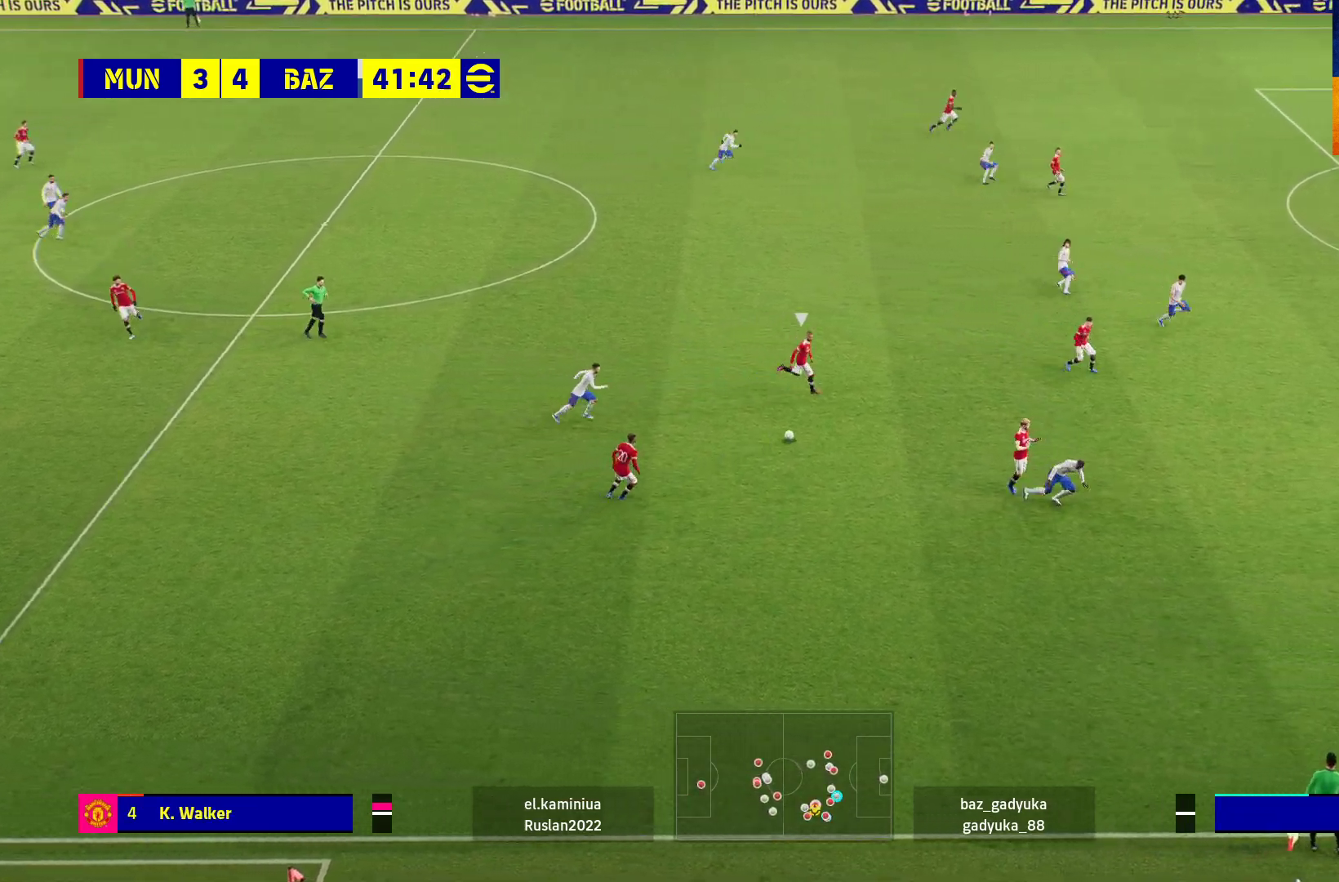
{"buttons": [], "left_stick": "right", "right_stick": "center", "events": [[333, "R1", "up"]]}
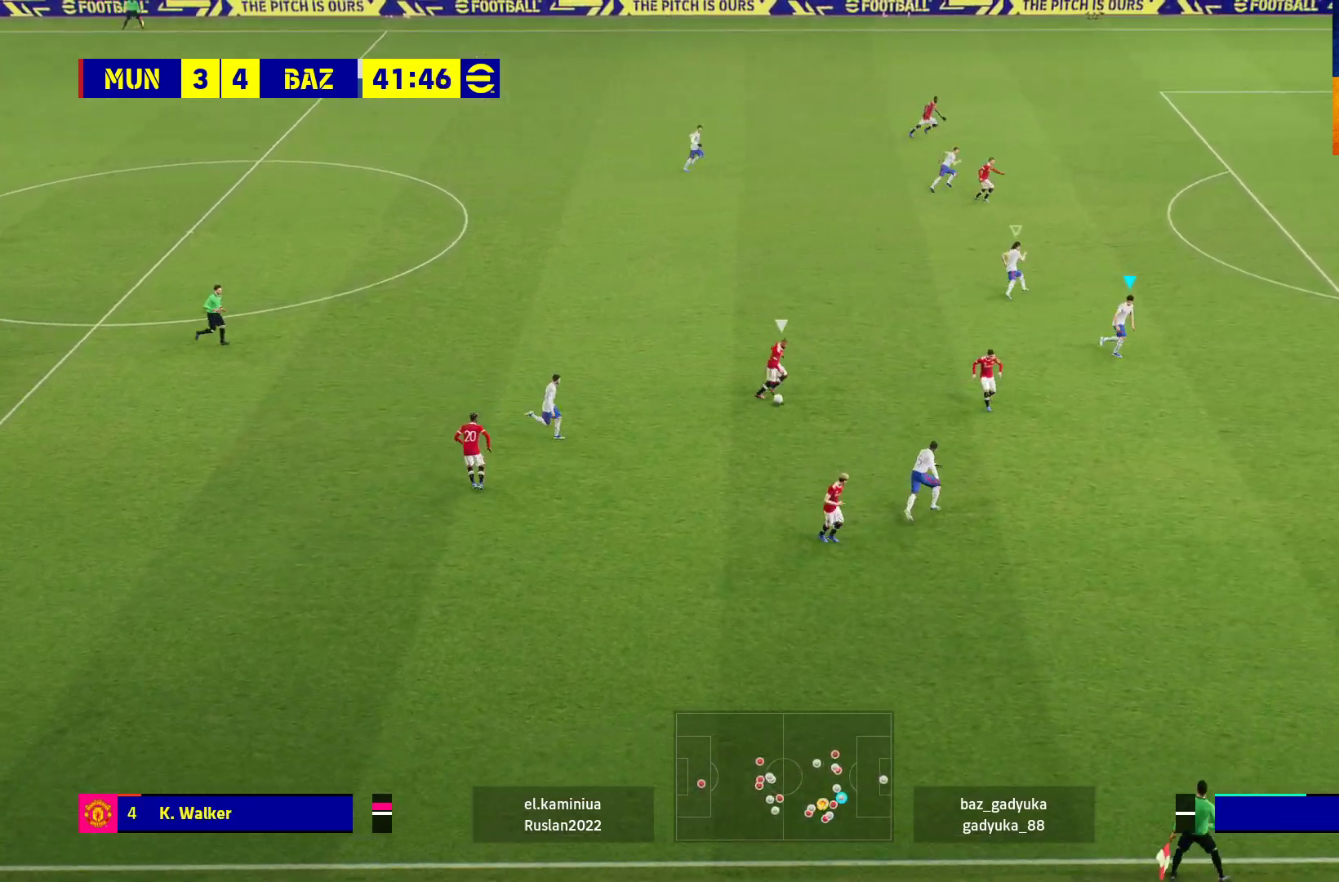
{"buttons": [], "left_stick": "center", "right_stick": "center", "events": [[33, "L1", "down"], [33, "left_stick", "up-right"], [233, "L1", "up"], [317, "left_stick", "center"]]}
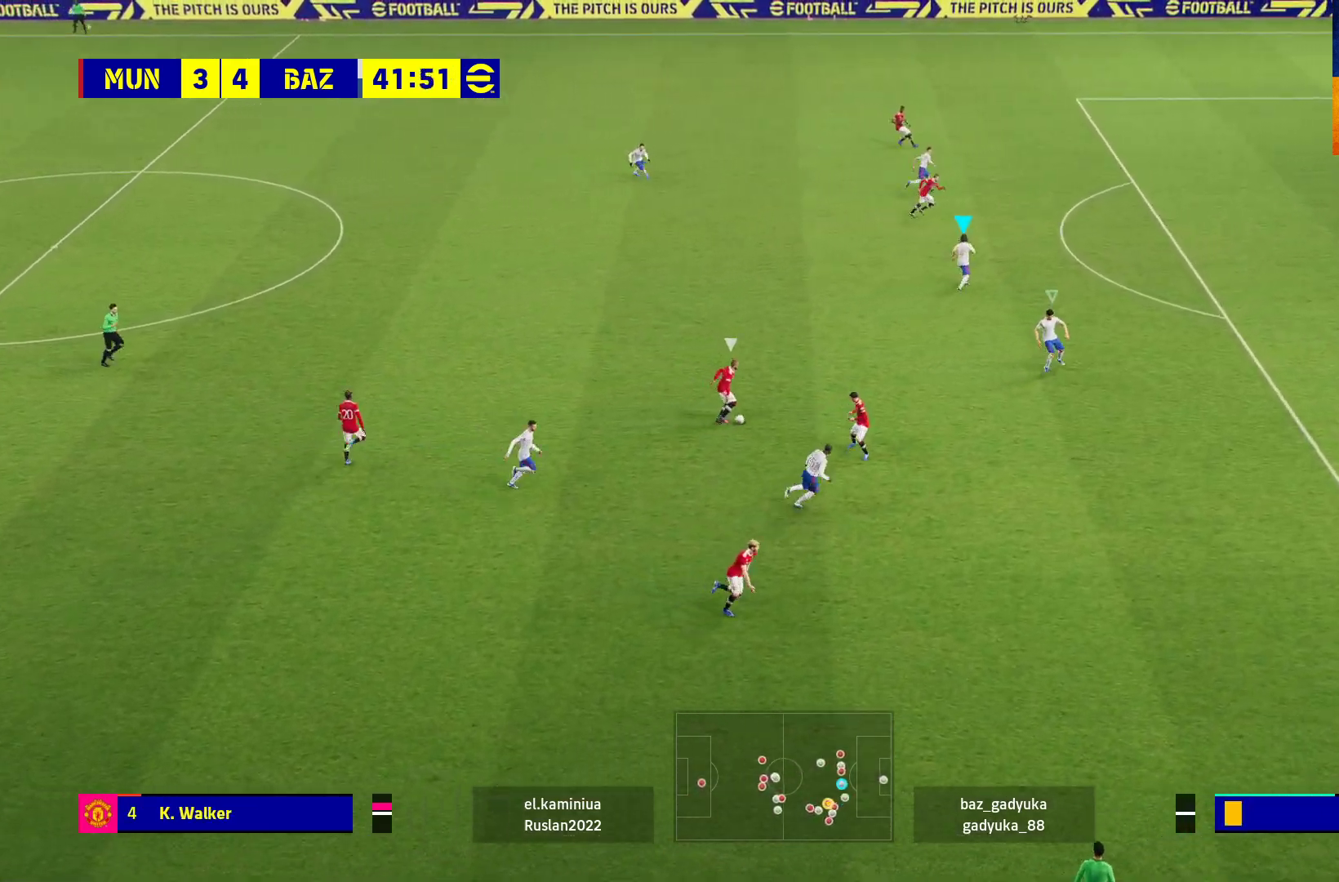
{"buttons": ["A"], "left_stick": "center", "right_stick": "center", "events": [[117, "A", "down"]]}
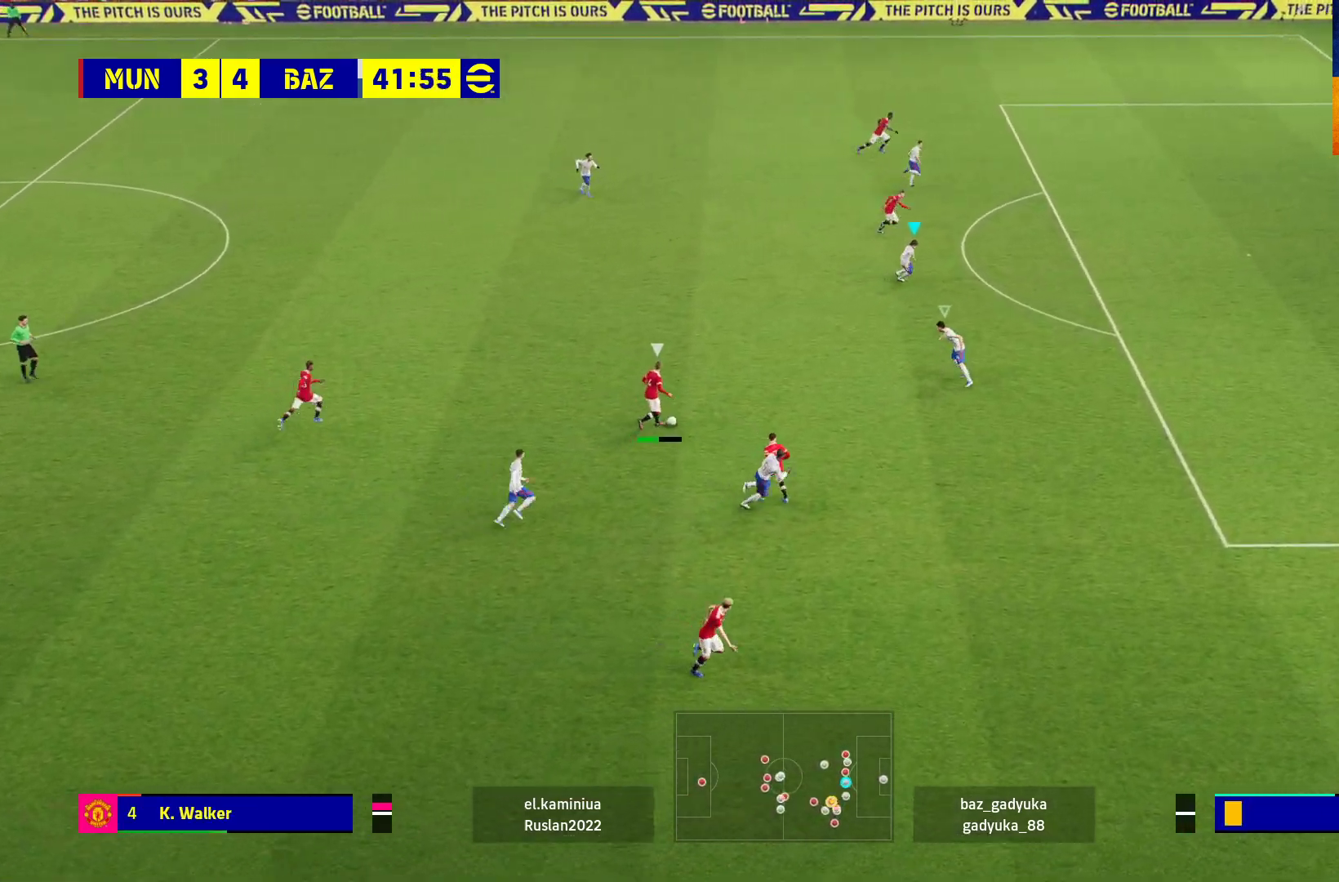
{"buttons": ["A", "L2", "R1"], "left_stick": "center", "right_stick": "center", "events": [[217, "L2", "down"], [333, "R1", "down"]]}
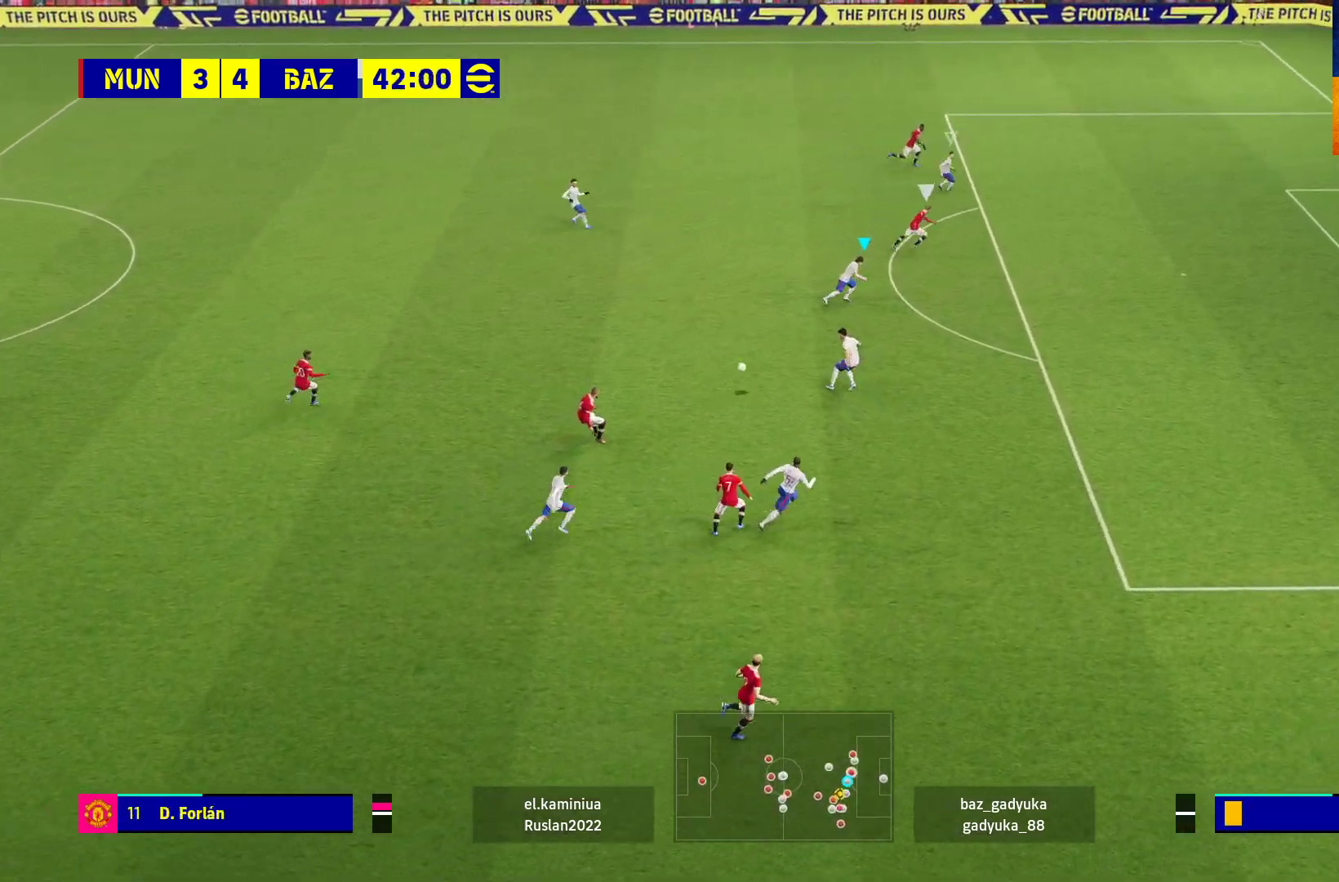
{"buttons": ["A", "L2", "R1"], "left_stick": "center", "right_stick": "center", "events": []}
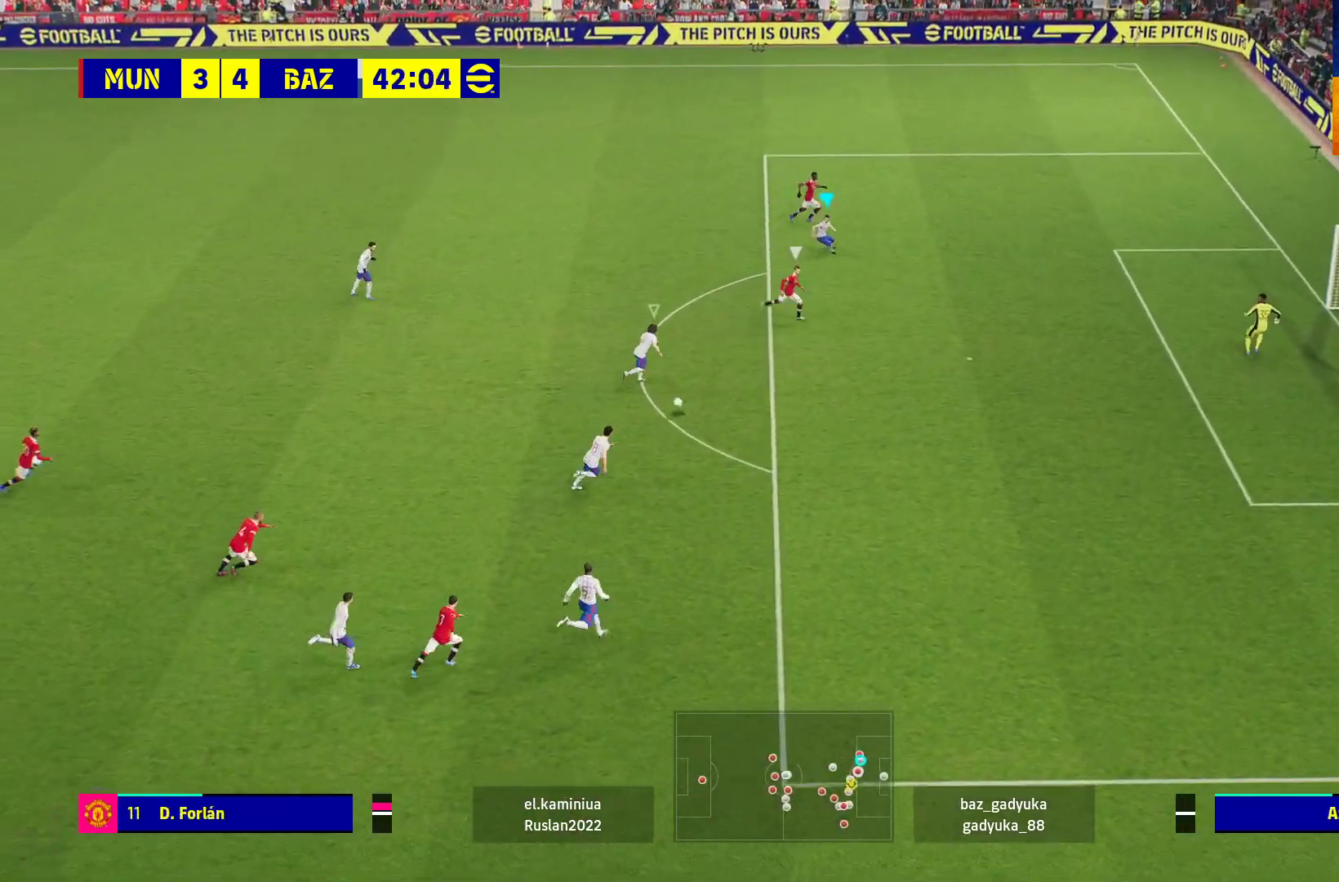
{"buttons": ["L1", "L3", "R3"], "left_stick": "down-right", "right_stick": "right", "events": [[17, "left_stick", "right"], [67, "L2", "up"], [133, "A", "up"], [133, "left_stick", "down-right"], [267, "L3", "down"], [367, "L1", "down"], [417, "R3", "down"], [433, "R1", "up"], [433, "right_stick", "right"]]}
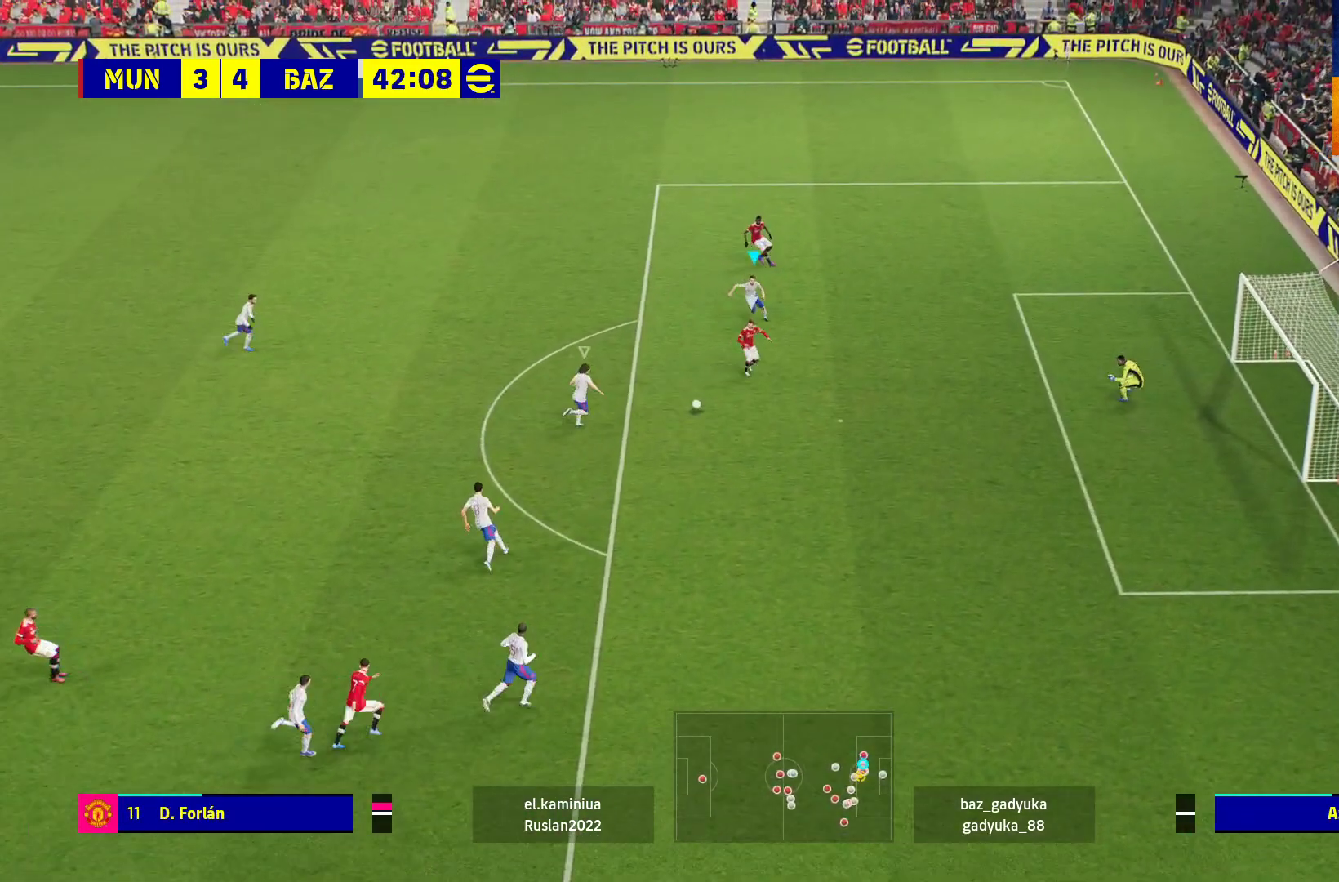
{"buttons": ["L1", "L3"], "left_stick": "down-right", "right_stick": "center", "events": [[33, "R3", "up"], [83, "right_stick", "center"]]}
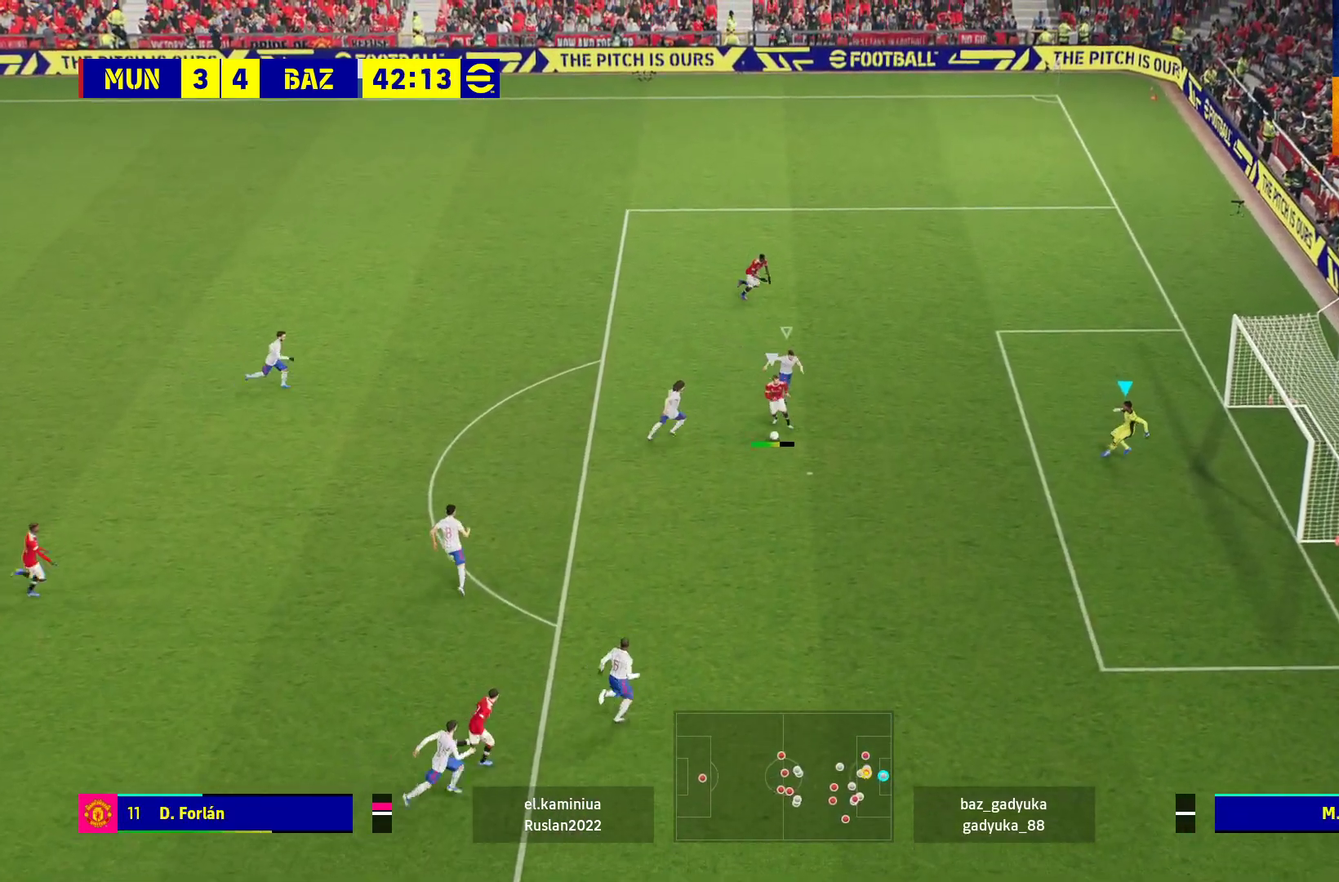
{"buttons": ["L1", "L3"], "left_stick": "down-right", "right_stick": "center", "events": []}
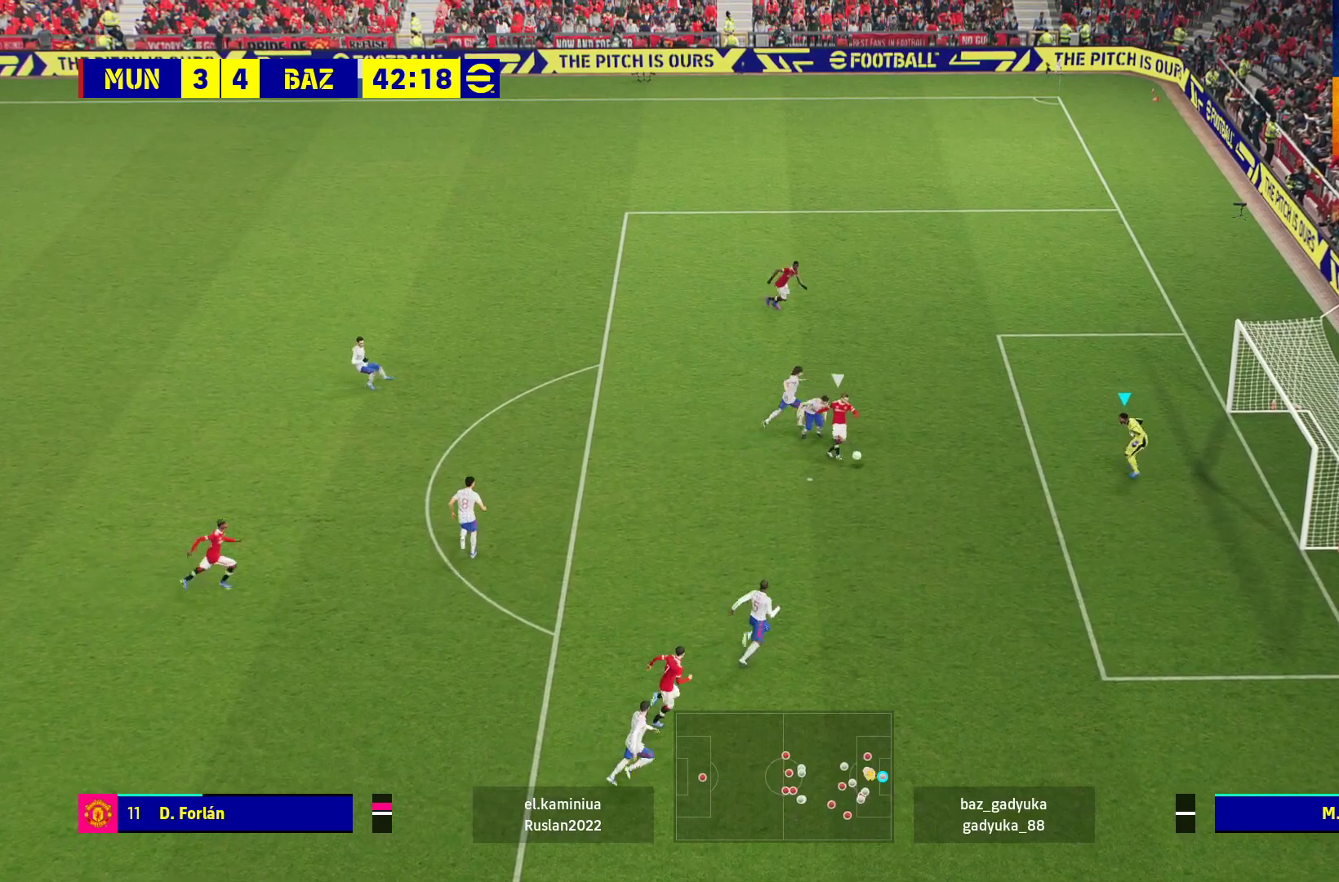
{"buttons": ["A", "L1", "L3"], "left_stick": "down-right", "right_stick": "center", "events": [[133, "A", "down"], [233, "A", "up"], [300, "A", "down"], [400, "A", "up"], [450, "A", "down"]]}
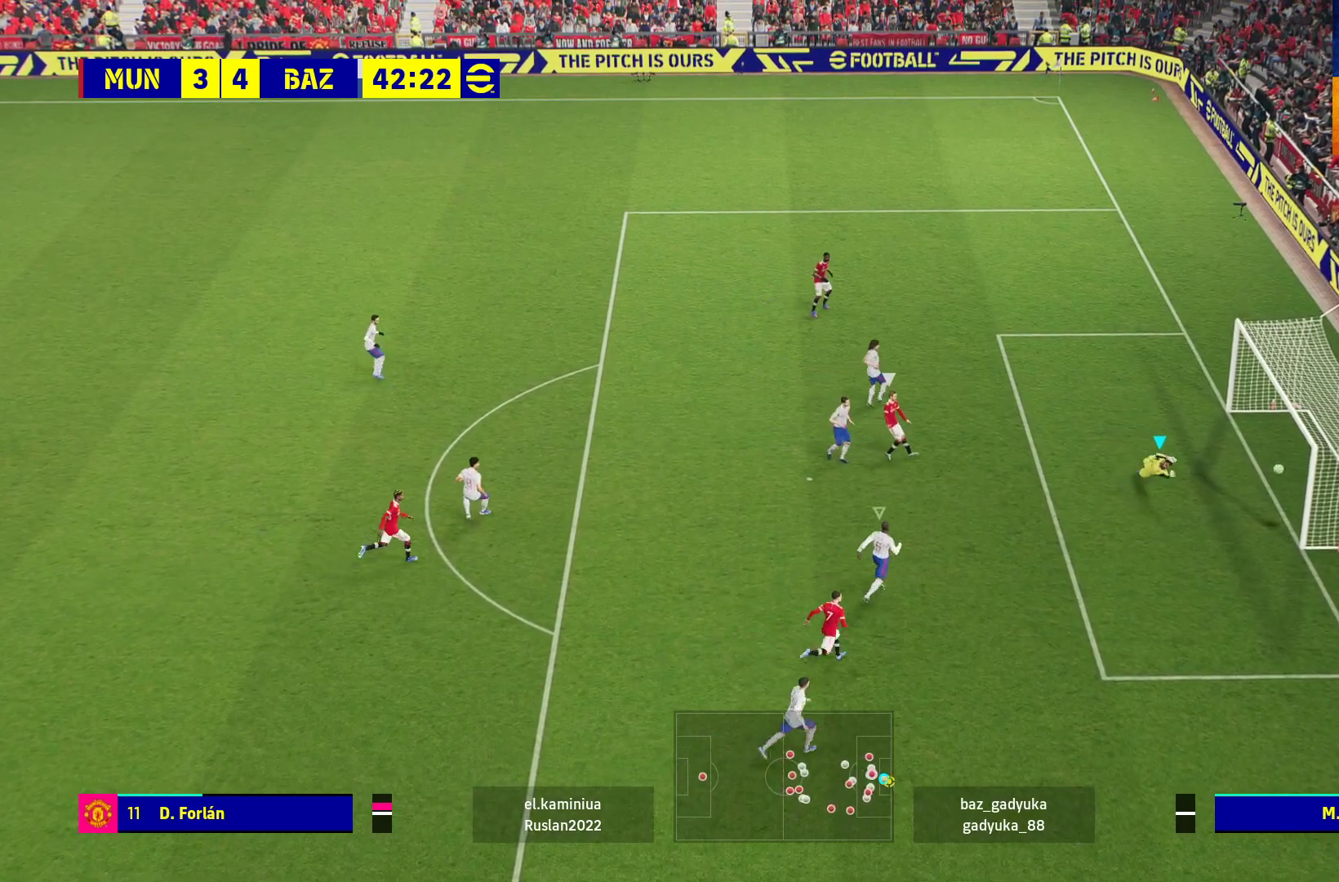
{"buttons": ["A"], "left_stick": "center", "right_stick": "center", "events": [[33, "A", "up"], [133, "A", "down"], [250, "A", "up"], [250, "L3", "up"], [283, "L1", "up"], [333, "A", "down"], [350, "left_stick", "center"], [417, "A", "up"], [500, "A", "down"]]}
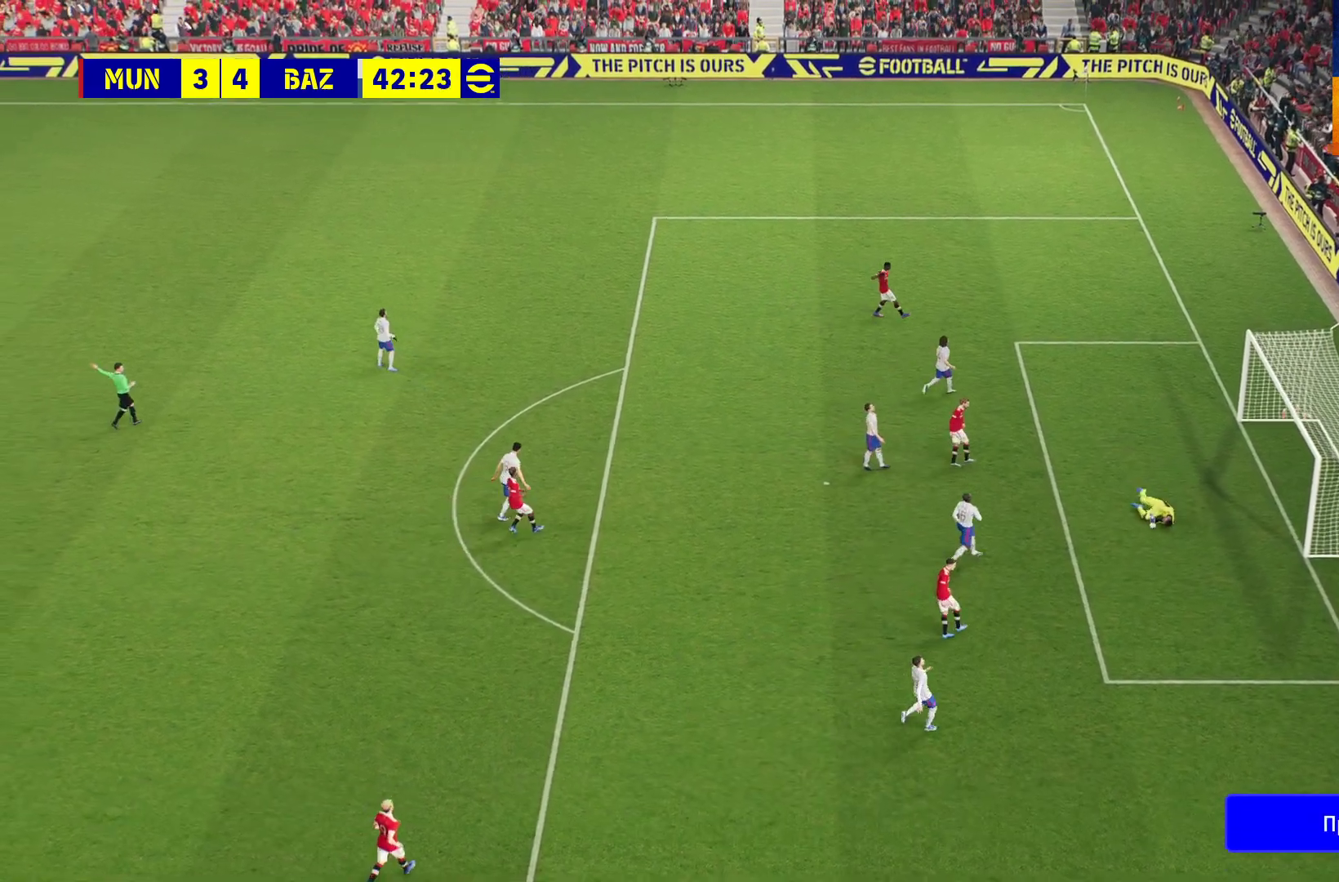
{"buttons": [], "left_stick": "center", "right_stick": "center", "events": [[100, "A", "up"], [133, "A", "down"], [217, "A", "up"], [267, "A", "down"], [333, "A", "up"], [417, "A", "down"], [500, "A", "up"]]}
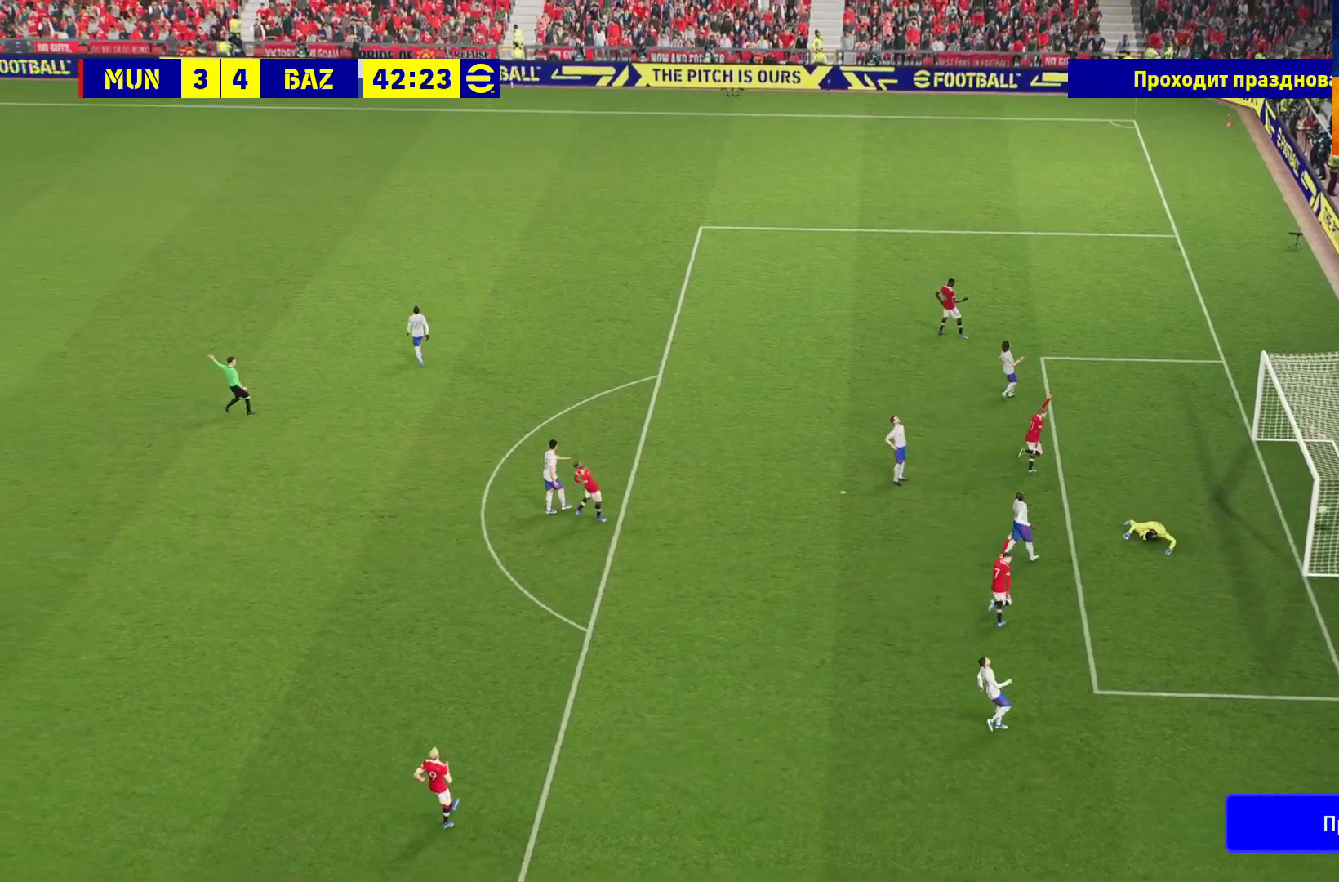
{"buttons": [], "left_stick": "center", "right_stick": "center", "events": [[83, "A", "down"], [167, "A", "up"], [250, "A", "down"], [333, "A", "up"], [417, "A", "down"], [500, "A", "up"]]}
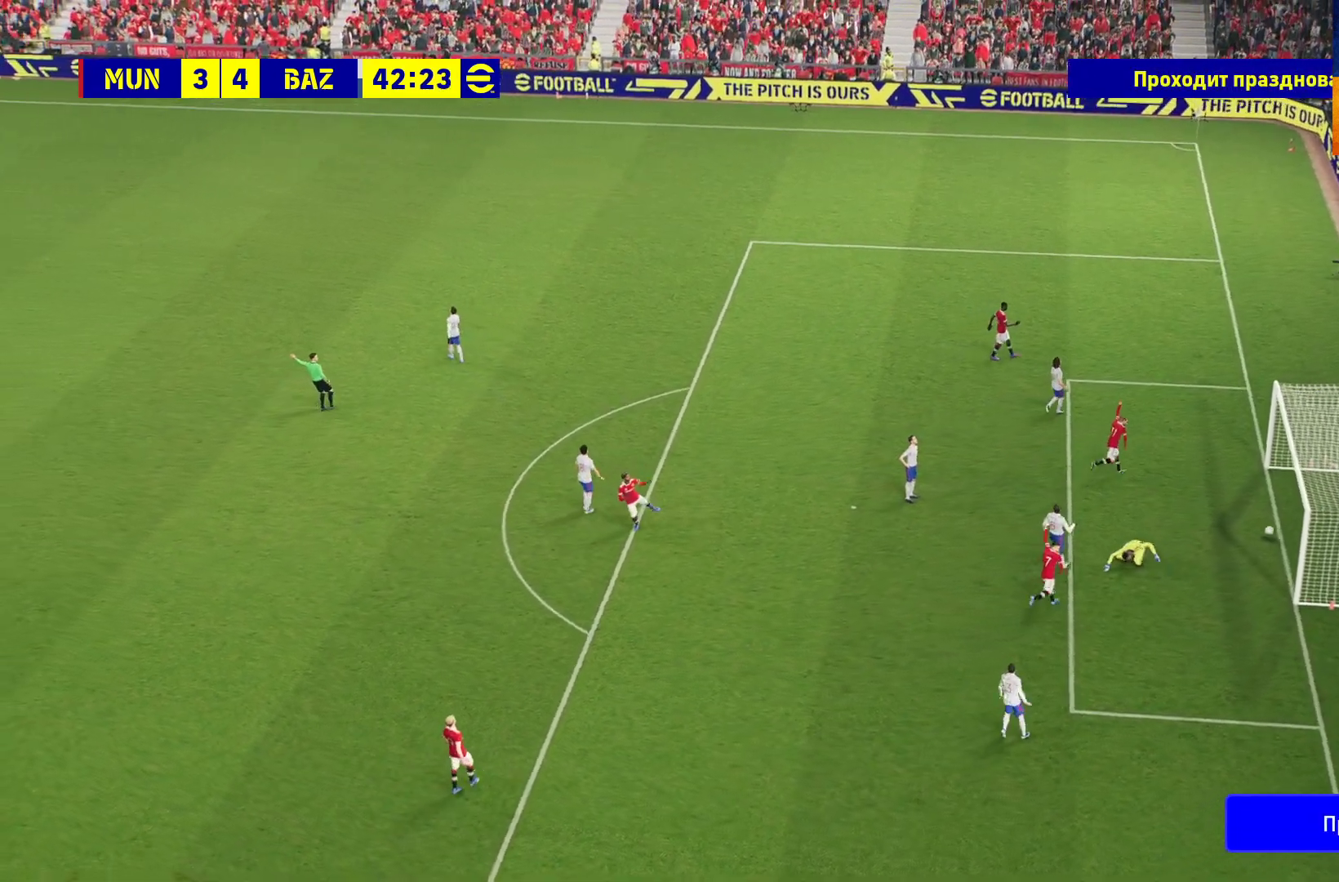
{"buttons": [], "left_stick": "center", "right_stick": "center", "events": [[100, "A", "down"], [167, "A", "up"], [267, "A", "down"], [333, "A", "up"], [433, "A", "down"], [500, "A", "up"]]}
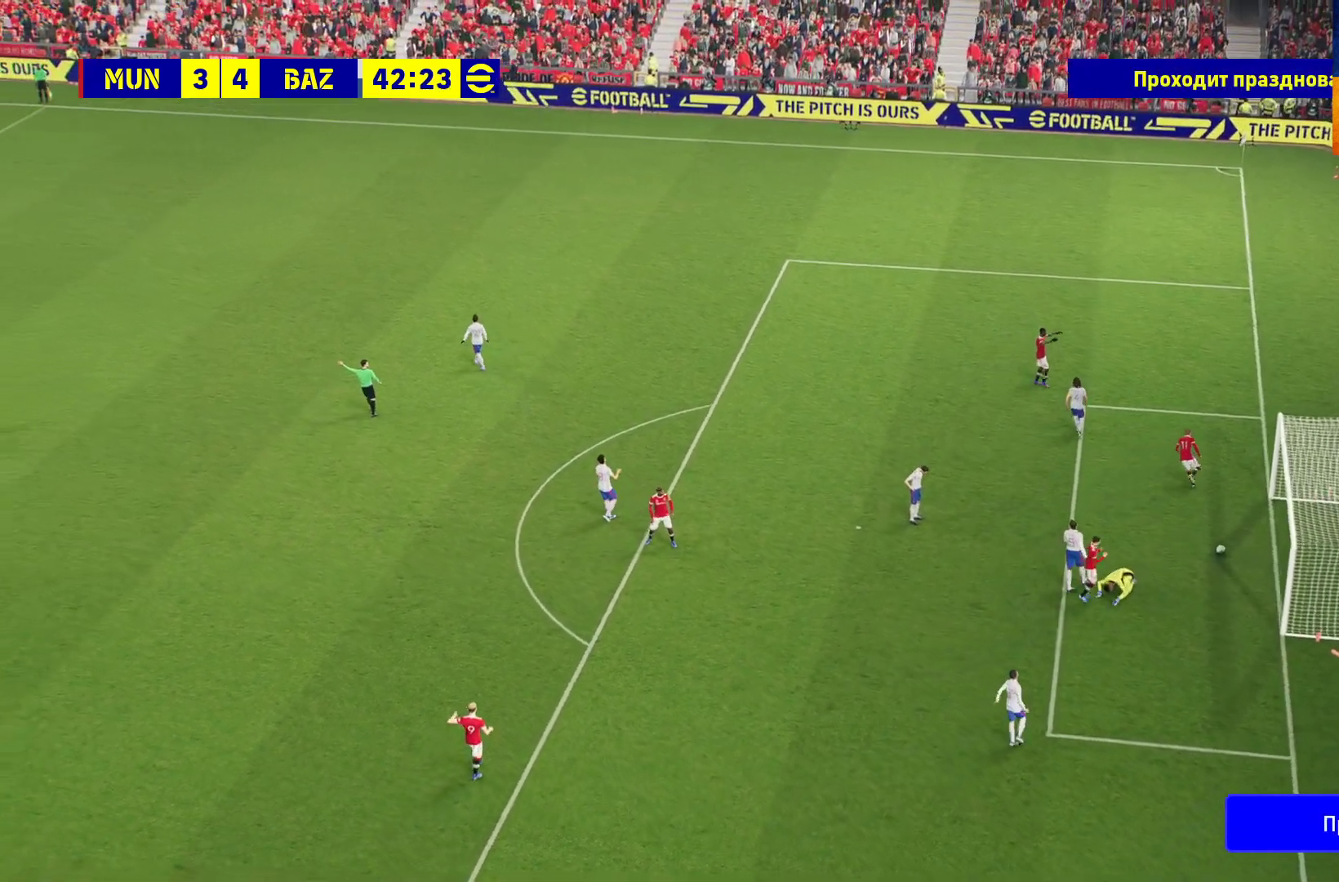
{"buttons": ["A"], "left_stick": "center", "right_stick": "center", "events": [[117, "A", "down"], [183, "A", "up"], [250, "A", "down"], [333, "A", "up"], [450, "A", "down"]]}
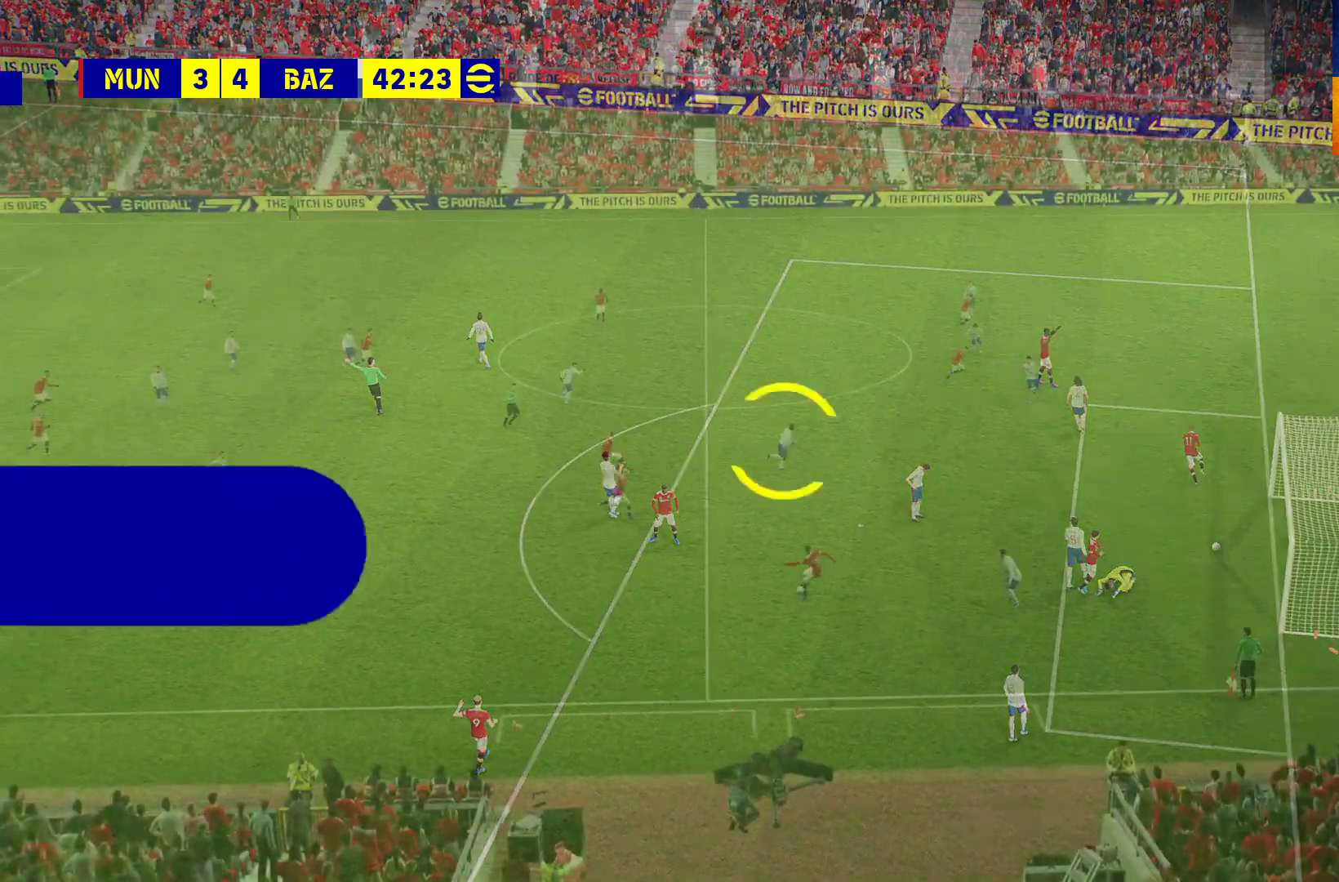
{"buttons": ["A"], "left_stick": "center", "right_stick": "center", "events": [[17, "A", "up"], [117, "A", "down"], [183, "A", "up"], [317, "A", "down"], [433, "A", "up"], [500, "A", "down"]]}
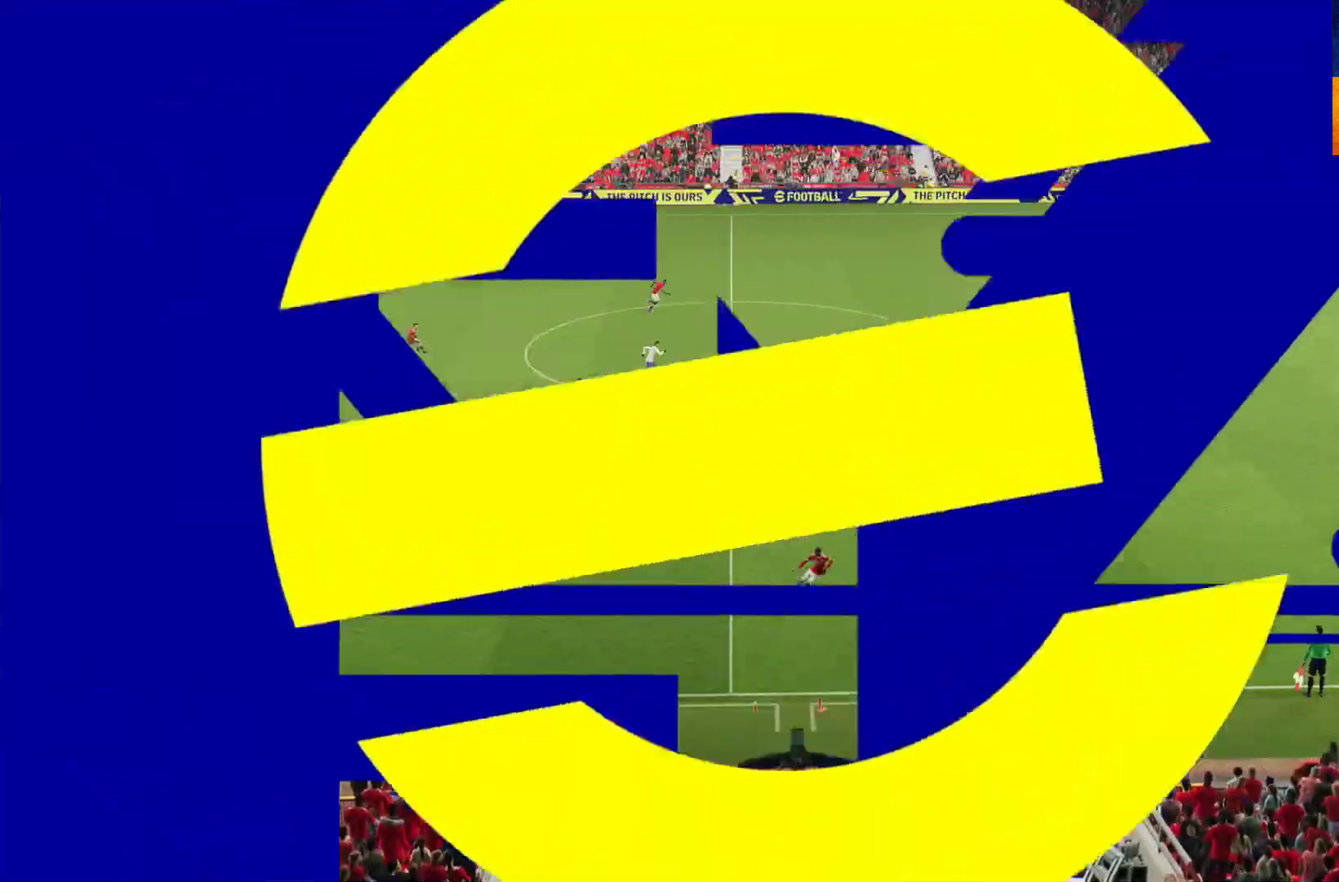
{"buttons": ["A"], "left_stick": "center", "right_stick": "center", "events": [[83, "A", "up"], [150, "A", "down"], [233, "A", "up"], [283, "A", "down"], [383, "A", "up"], [483, "A", "down"]]}
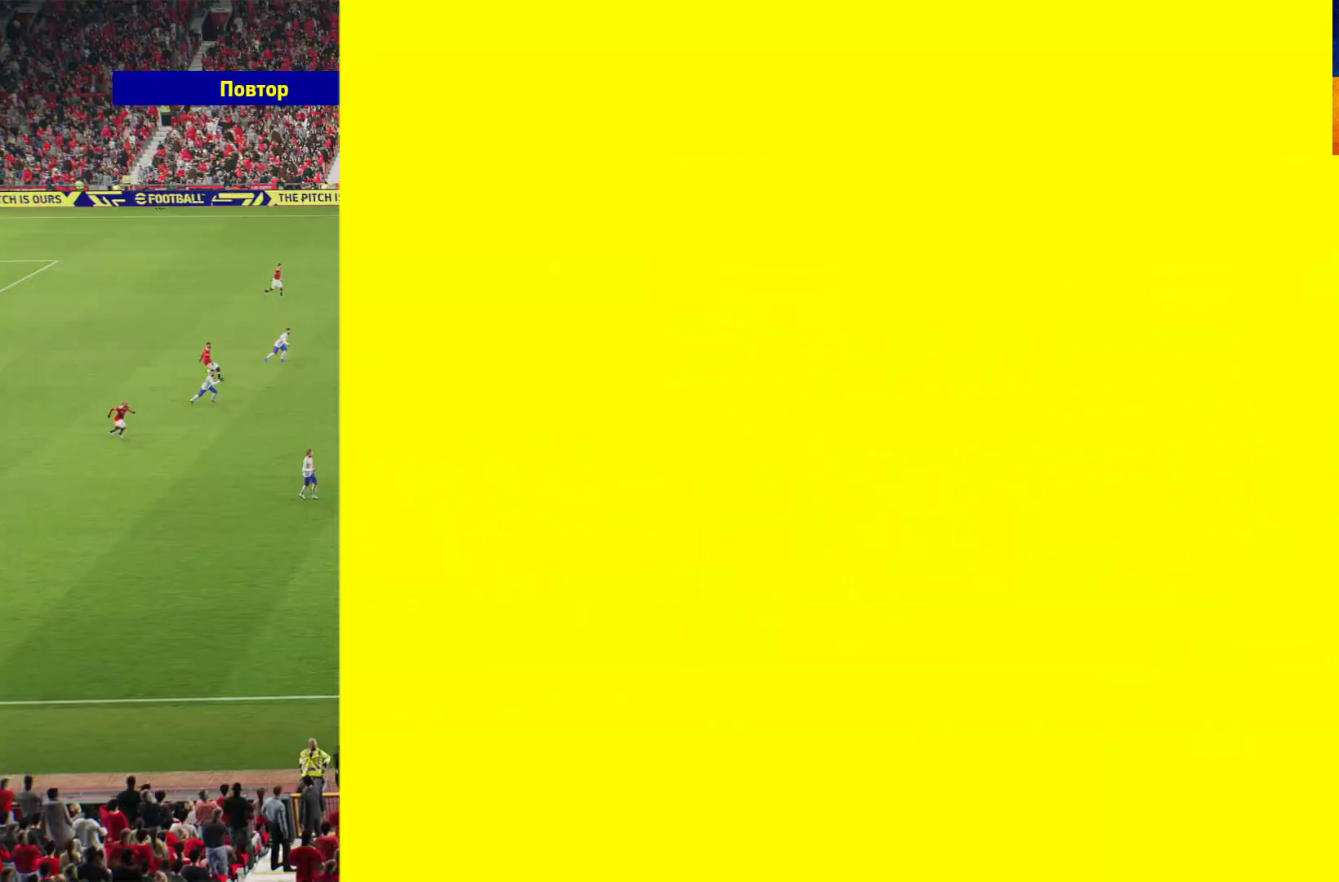
{"buttons": [], "left_stick": "center", "right_stick": "center", "events": [[67, "A", "up"], [133, "A", "down"], [200, "A", "up"], [250, "A", "down"], [333, "A", "up"], [400, "A", "down"], [483, "A", "up"]]}
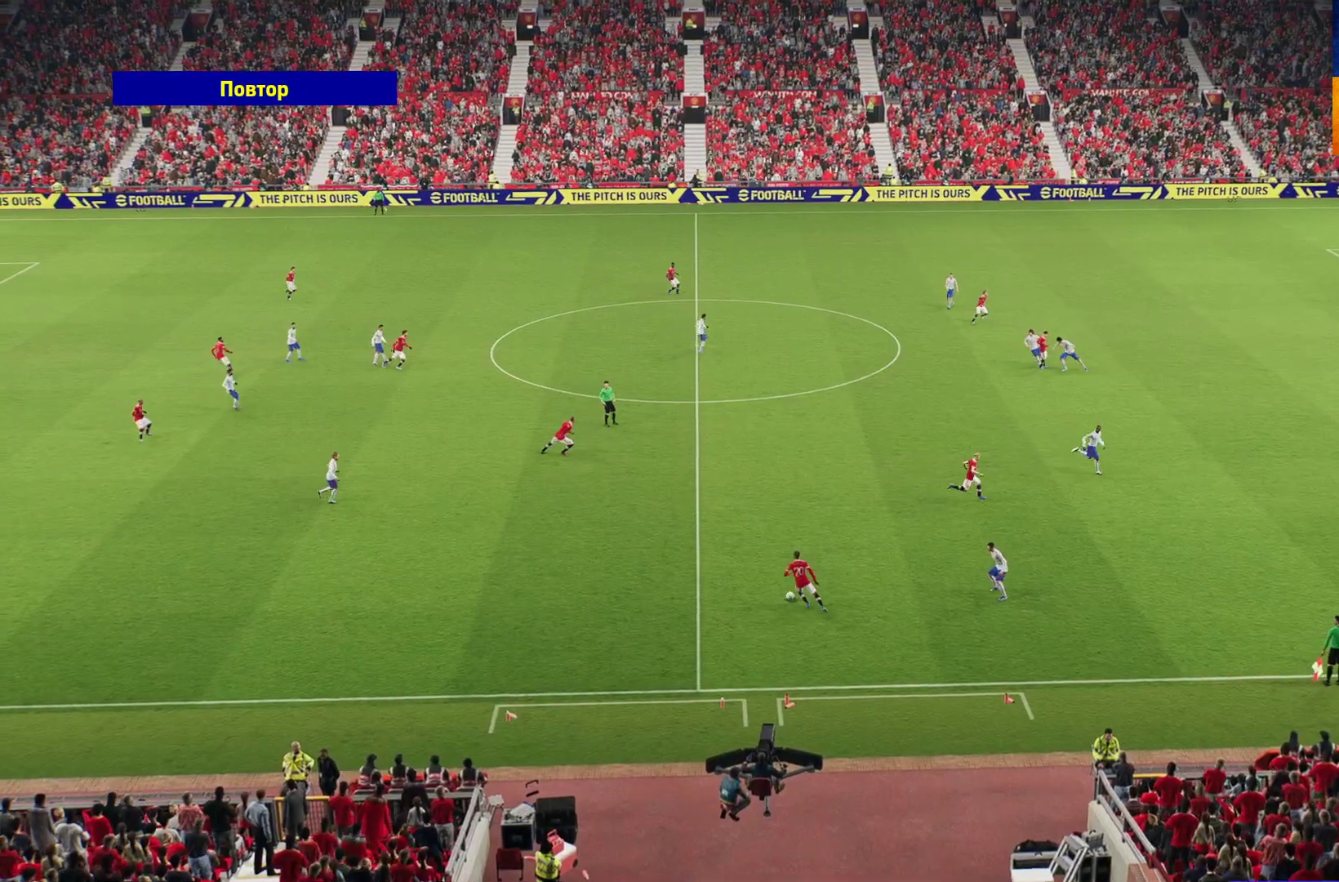
{"buttons": [], "left_stick": "center", "right_stick": "center", "events": [[50, "A", "down"], [67, "A", "up"], [183, "A", "down"], [200, "A", "up"], [300, "A", "down"], [367, "A", "up"]]}
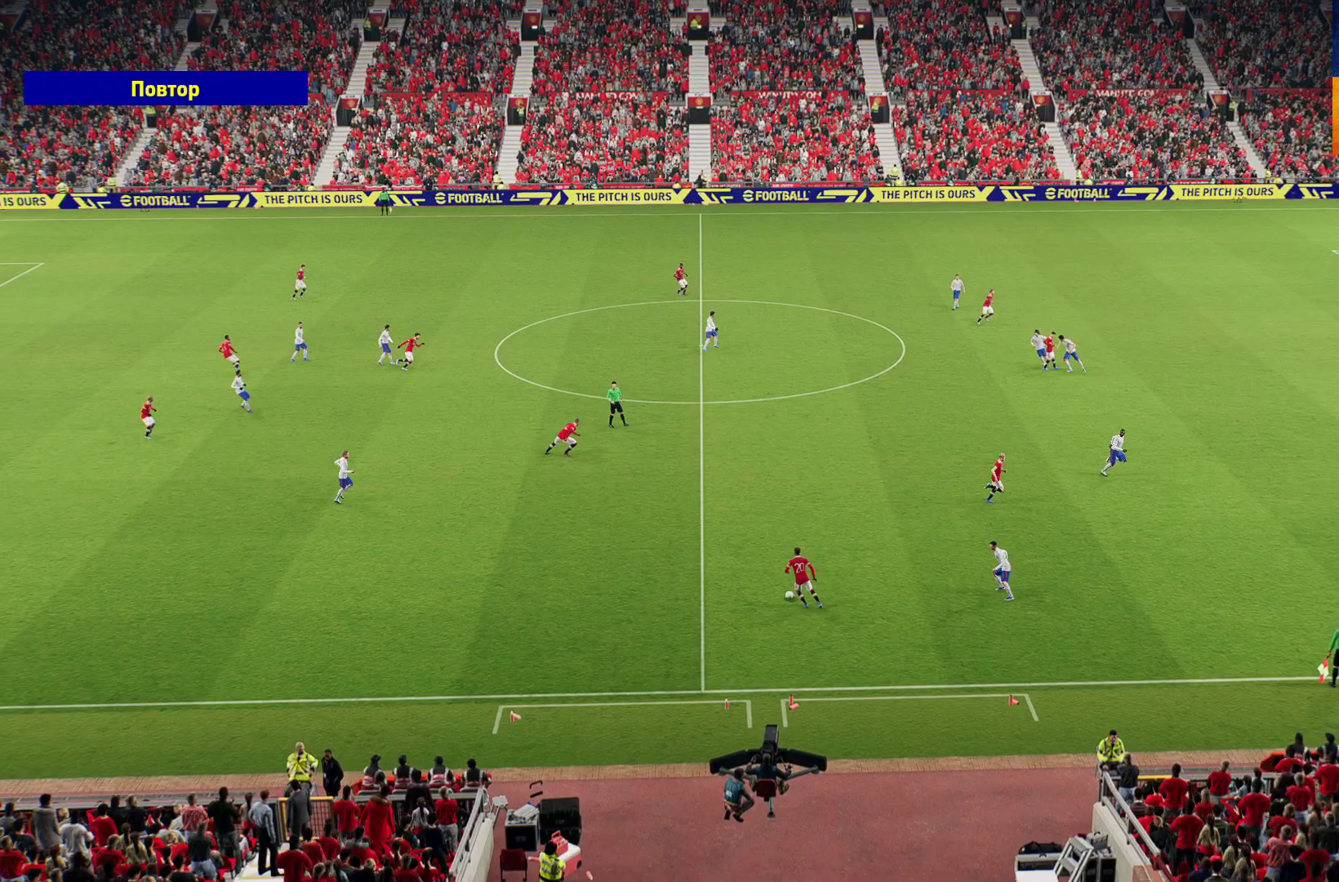
{"buttons": [], "left_stick": "center", "right_stick": "center", "events": [[383, "A", "down"], [500, "A", "up"]]}
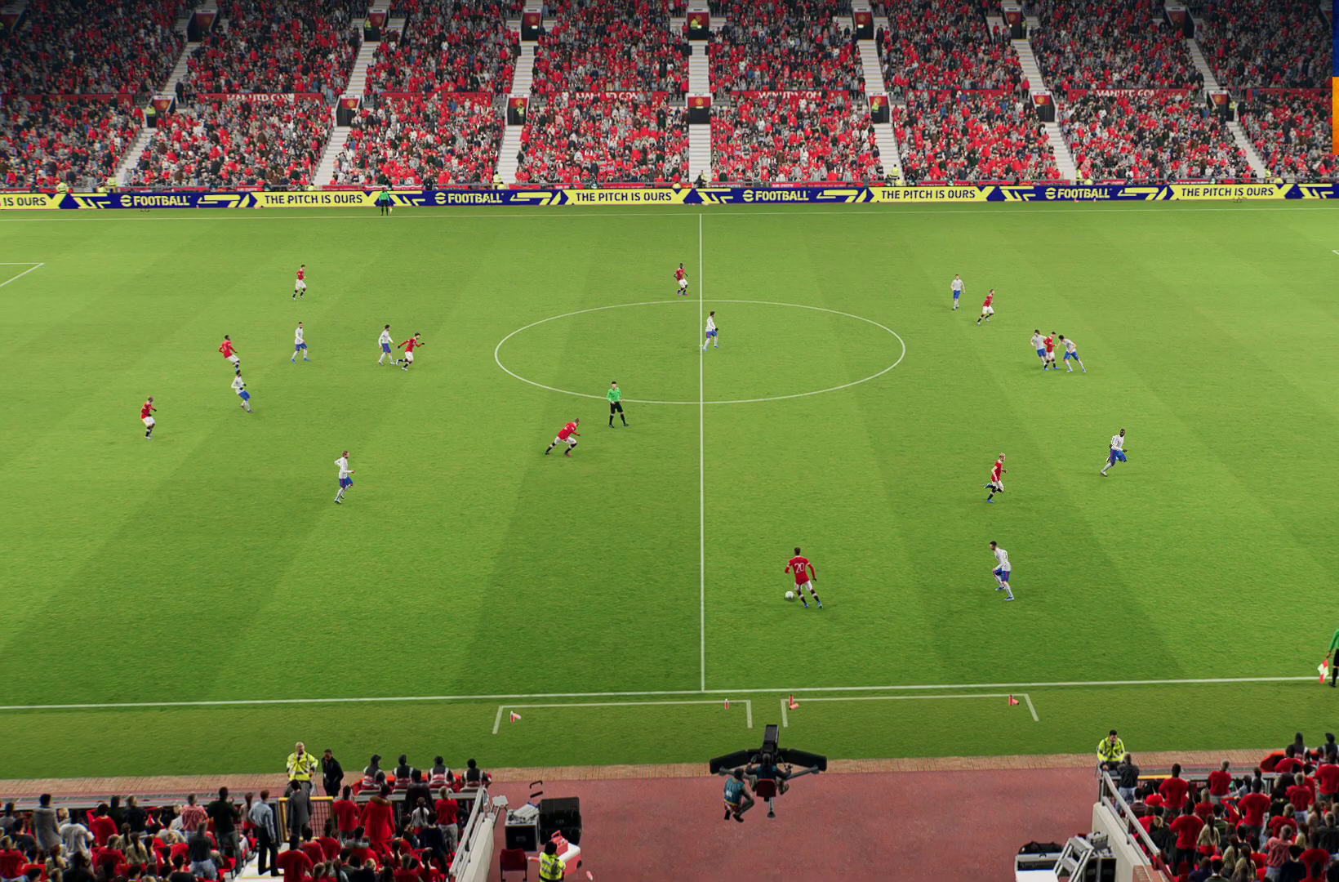
{"buttons": [], "left_stick": "center", "right_stick": "center", "events": []}